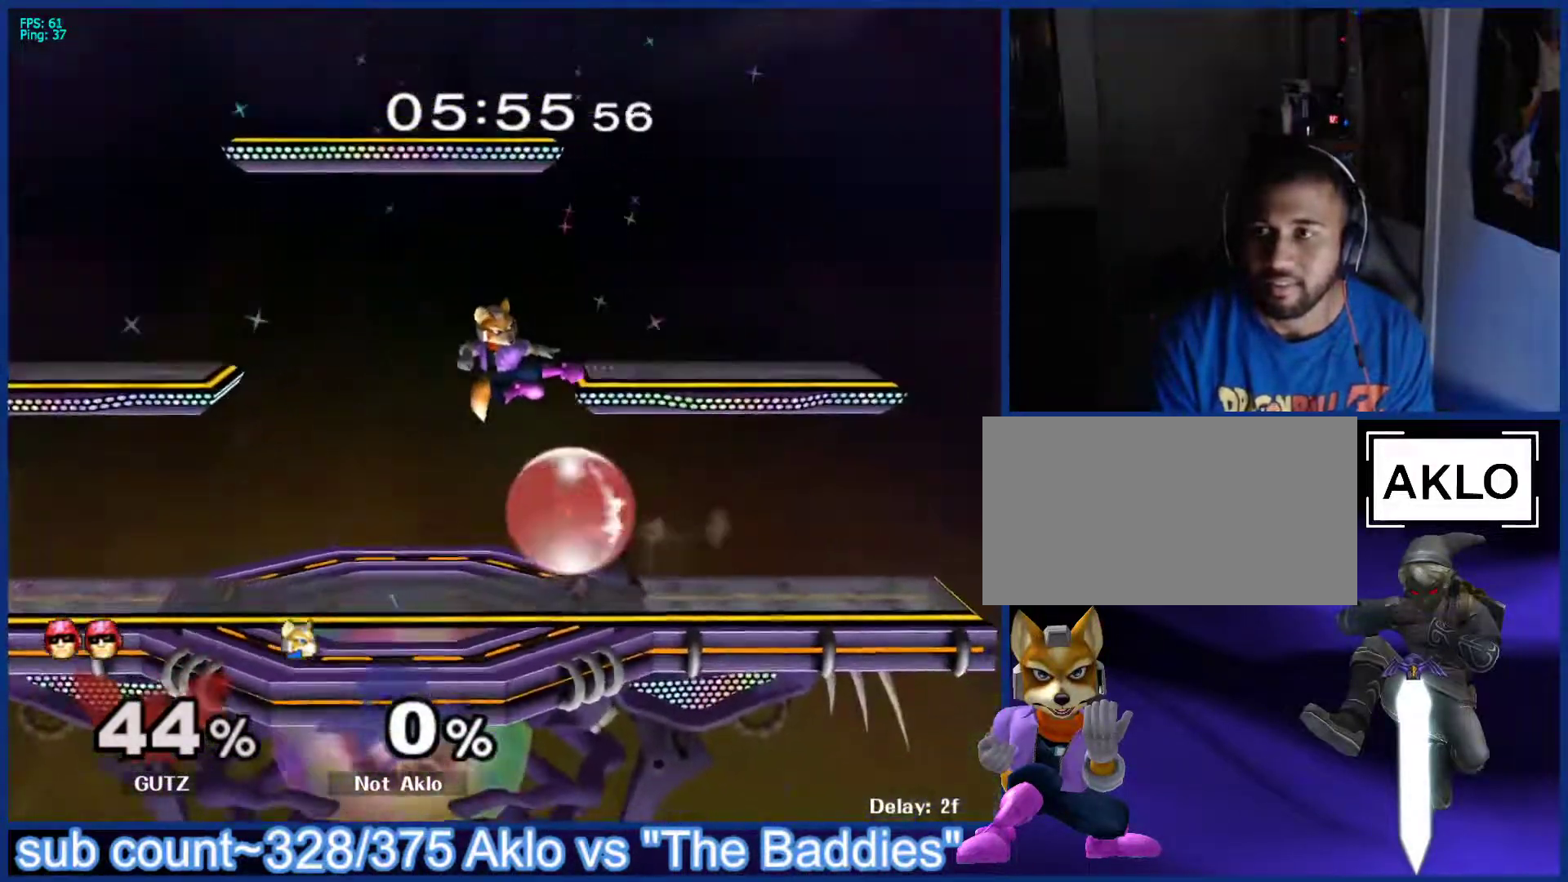
Gameplay with a controller (Nintendo layout); each line is a JSON object with the inputs held at the frame after it. "events" lists button and stick changes between this image and that frame as [ms after this image, input, new state], when the widget could be followed in between. Not read: L3 R3.
{"buttons": [], "left_stick": "down-right", "right_stick": "down", "events": [[33, "left_stick", "center"], [117, "left_stick", "down"], [150, "L1", "down"], [233, "left_stick", "center"], [250, "L1", "up"], [300, "left_stick", "down"], [333, "B", "down"], [383, "B", "up"], [417, "left_stick", "down-right"], [433, "X", "down"], [467, "X", "up"], [500, "right_stick", "down"]]}
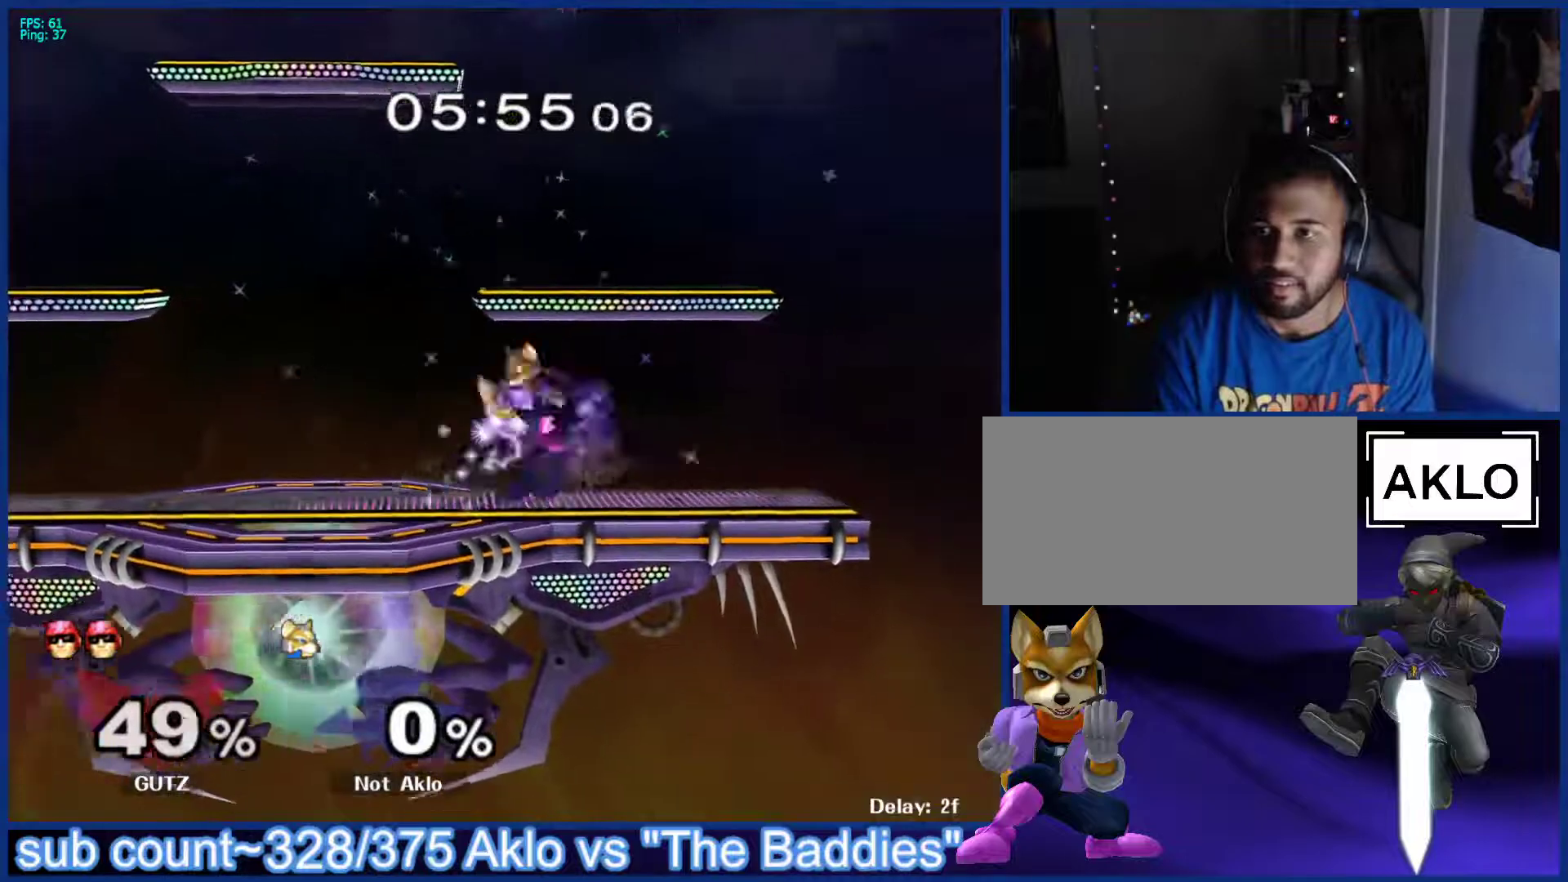
{"buttons": [], "left_stick": "center", "right_stick": "center", "events": [[33, "left_stick", "right"], [67, "right_stick", "center"], [200, "left_stick", "down"], [233, "L1", "down"], [317, "left_stick", "center"], [333, "L1", "up"]]}
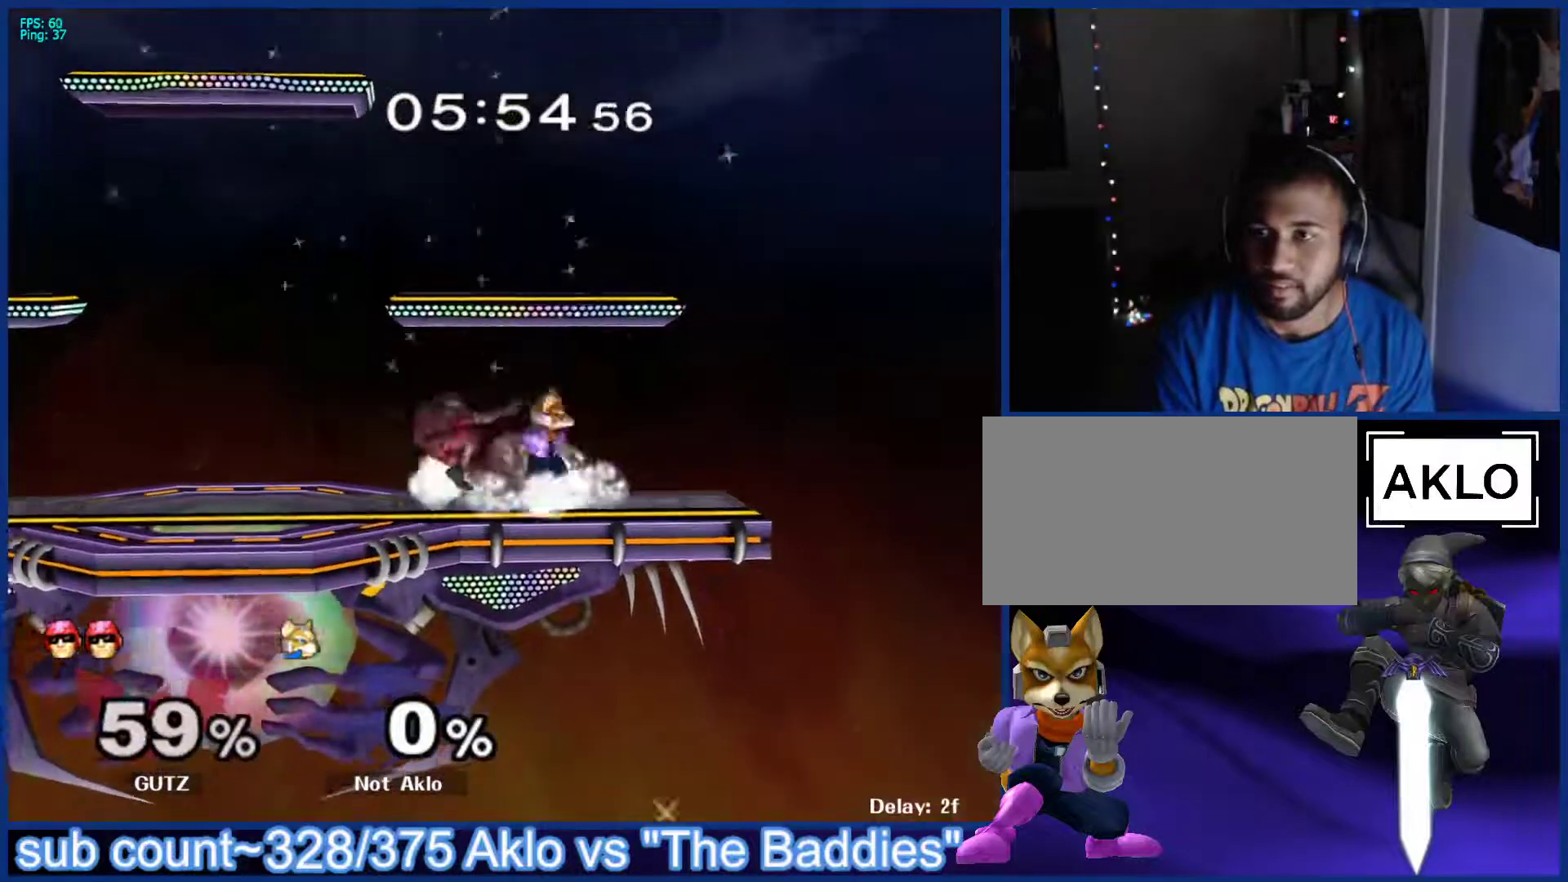
{"buttons": ["X", "Z"], "left_stick": "down-left", "right_stick": "center", "events": [[17, "left_stick", "down"], [67, "B", "down"], [117, "B", "up"], [183, "X", "down"], [200, "left_stick", "down-left"], [217, "X", "up"], [233, "L1", "down"], [333, "left_stick", "center"], [350, "L1", "up"], [417, "left_stick", "left"], [483, "X", "down"], [500, "Z", "down"], [500, "left_stick", "down-left"]]}
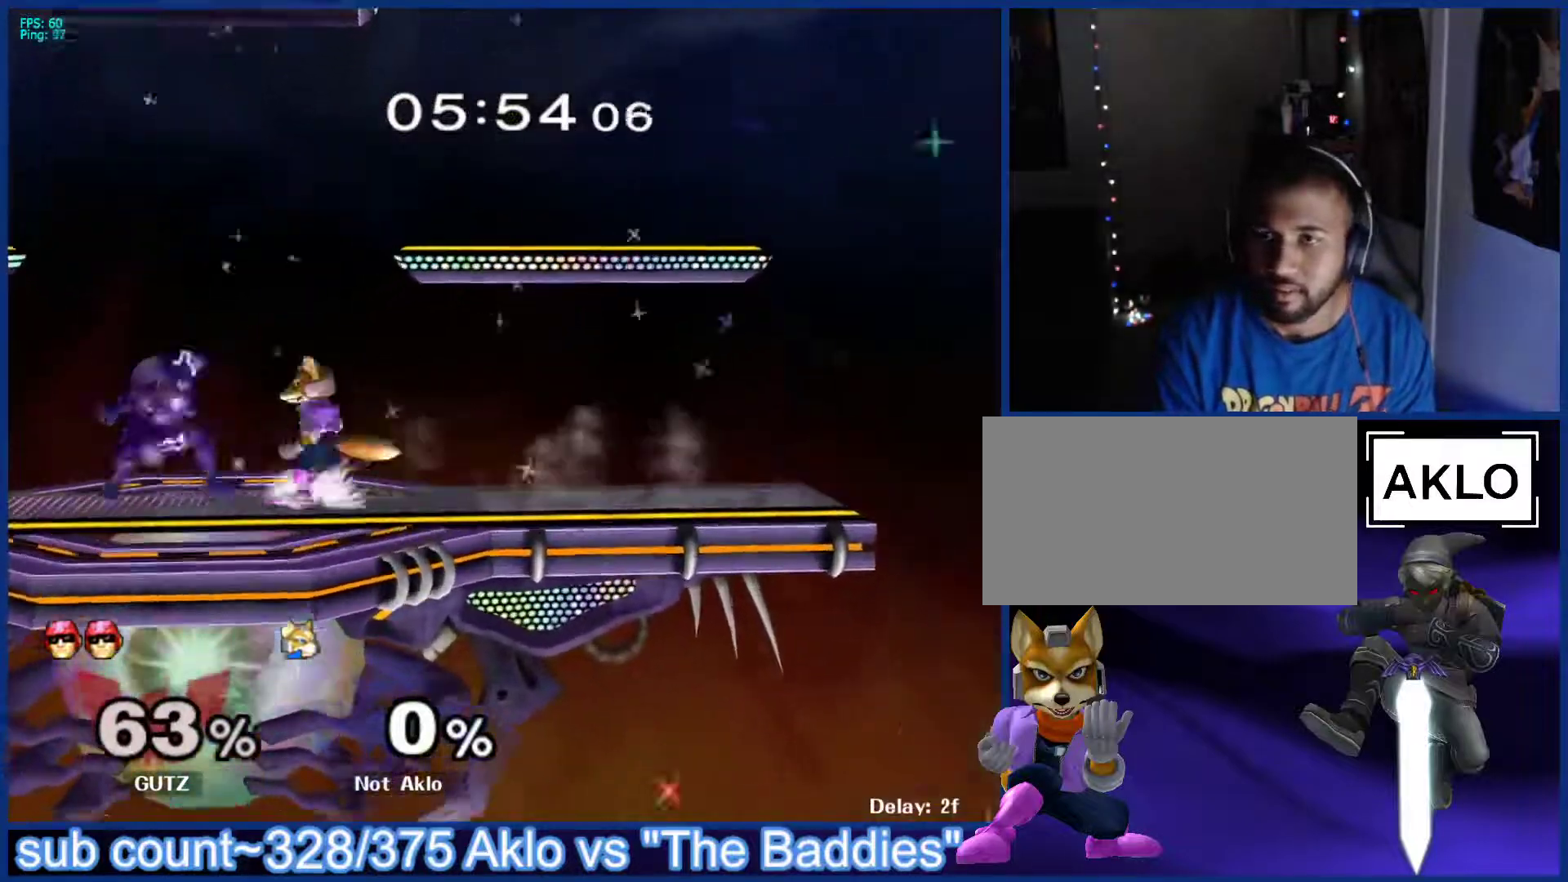
{"buttons": [], "left_stick": "center", "right_stick": "center", "events": [[17, "left_stick", "center"], [117, "Z", "up"], [133, "X", "up"], [150, "left_stick", "up"], [233, "left_stick", "center"]]}
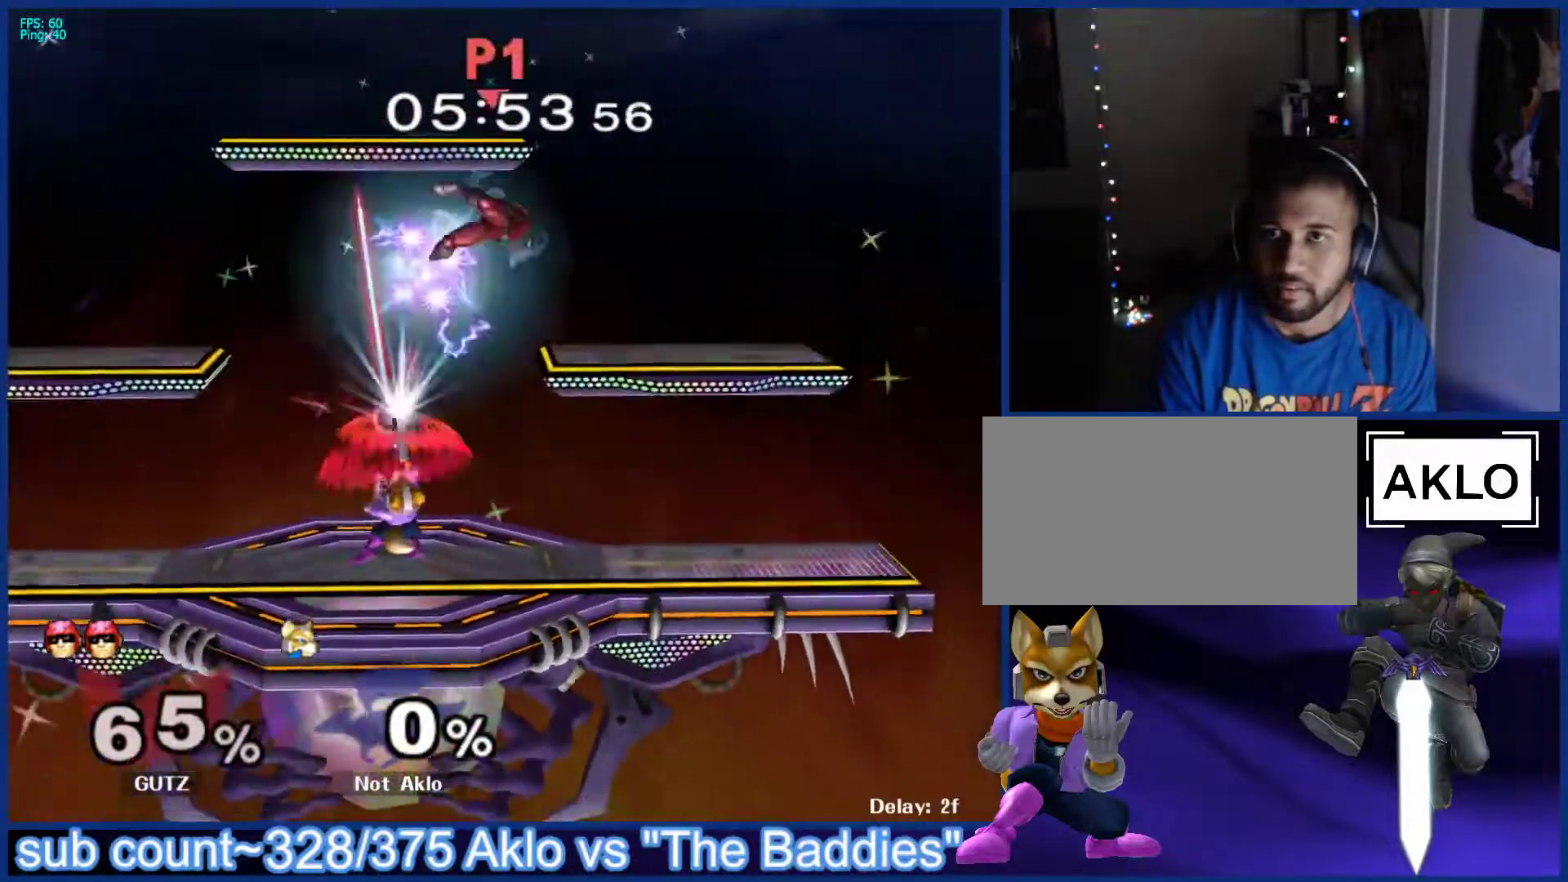
{"buttons": ["X"], "left_stick": "center", "right_stick": "center", "events": [[367, "left_stick", "right"], [467, "X", "down"], [483, "left_stick", "center"]]}
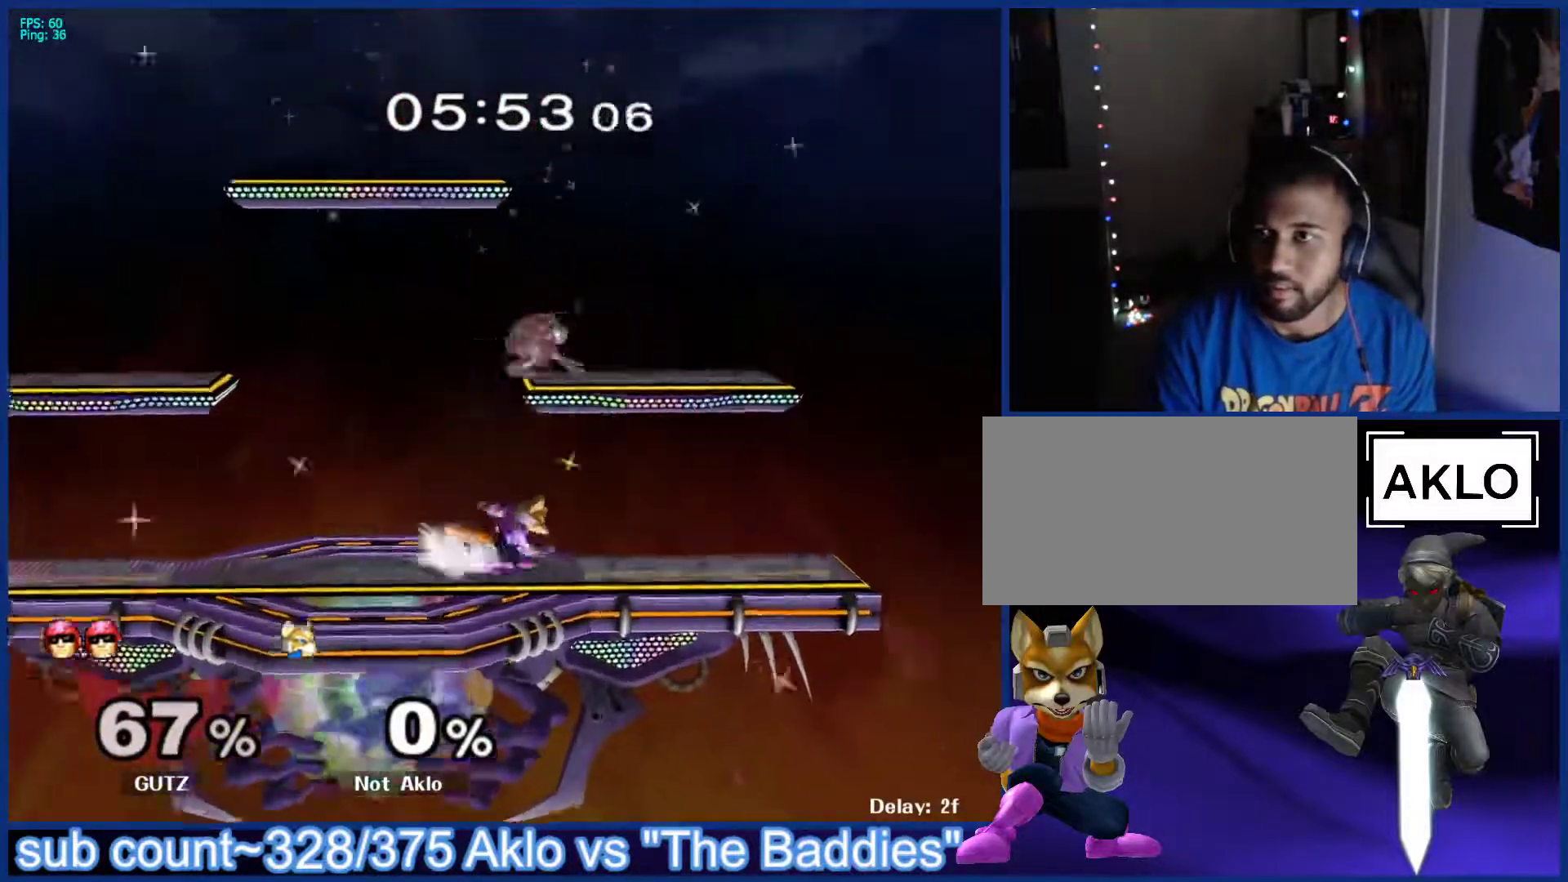
{"buttons": ["L1"], "left_stick": "down", "right_stick": "center", "events": [[50, "X", "up"], [67, "left_stick", "left"], [133, "left_stick", "down-right"], [200, "left_stick", "left"], [250, "right_stick", "left"], [317, "left_stick", "up-left"], [317, "right_stick", "center"], [450, "left_stick", "down"], [467, "L1", "down"]]}
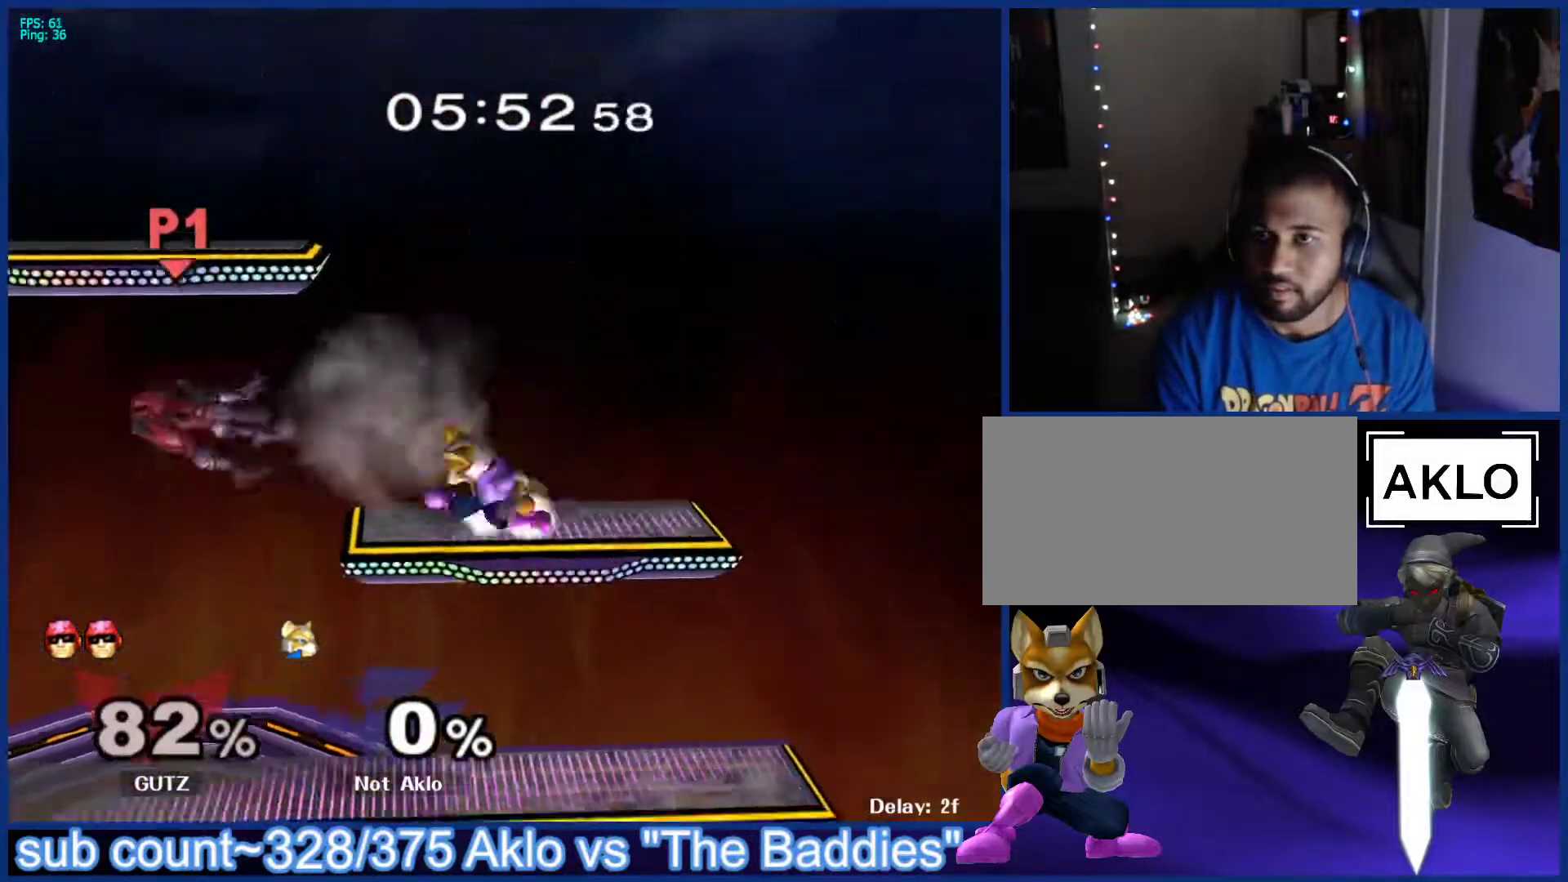
{"buttons": [], "left_stick": "down-left", "right_stick": "center", "events": [[67, "L1", "up"], [67, "left_stick", "center"], [150, "left_stick", "left"], [233, "X", "down"], [267, "X", "up"], [450, "left_stick", "down-left"]]}
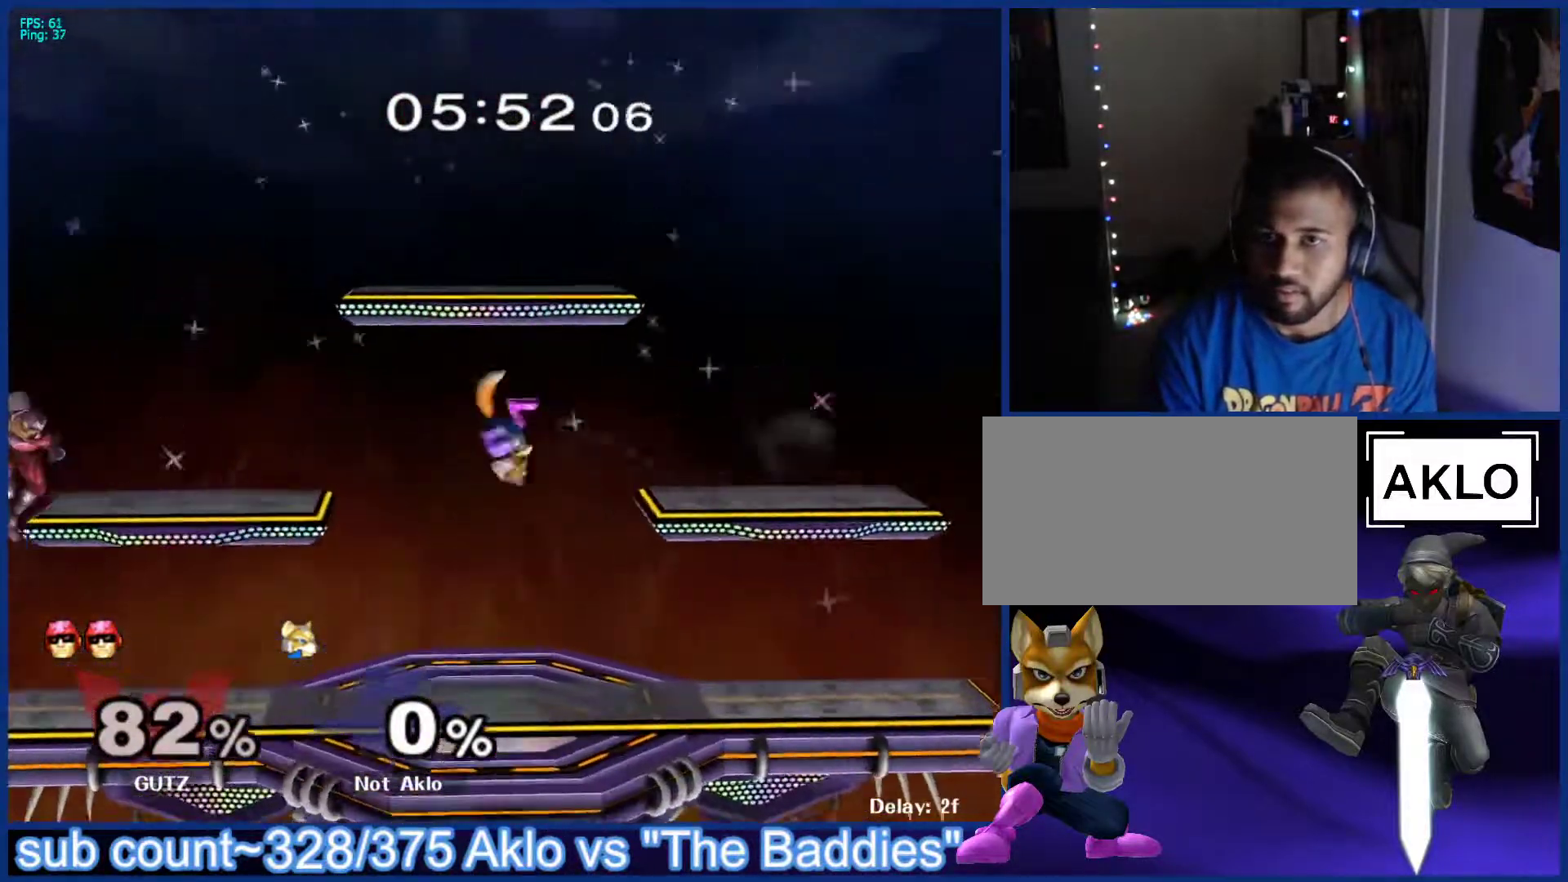
{"buttons": [], "left_stick": "left", "right_stick": "center", "events": [[117, "left_stick", "center"], [217, "left_stick", "up-right"], [333, "left_stick", "center"], [367, "X", "down"], [383, "X", "up"], [400, "left_stick", "left"]]}
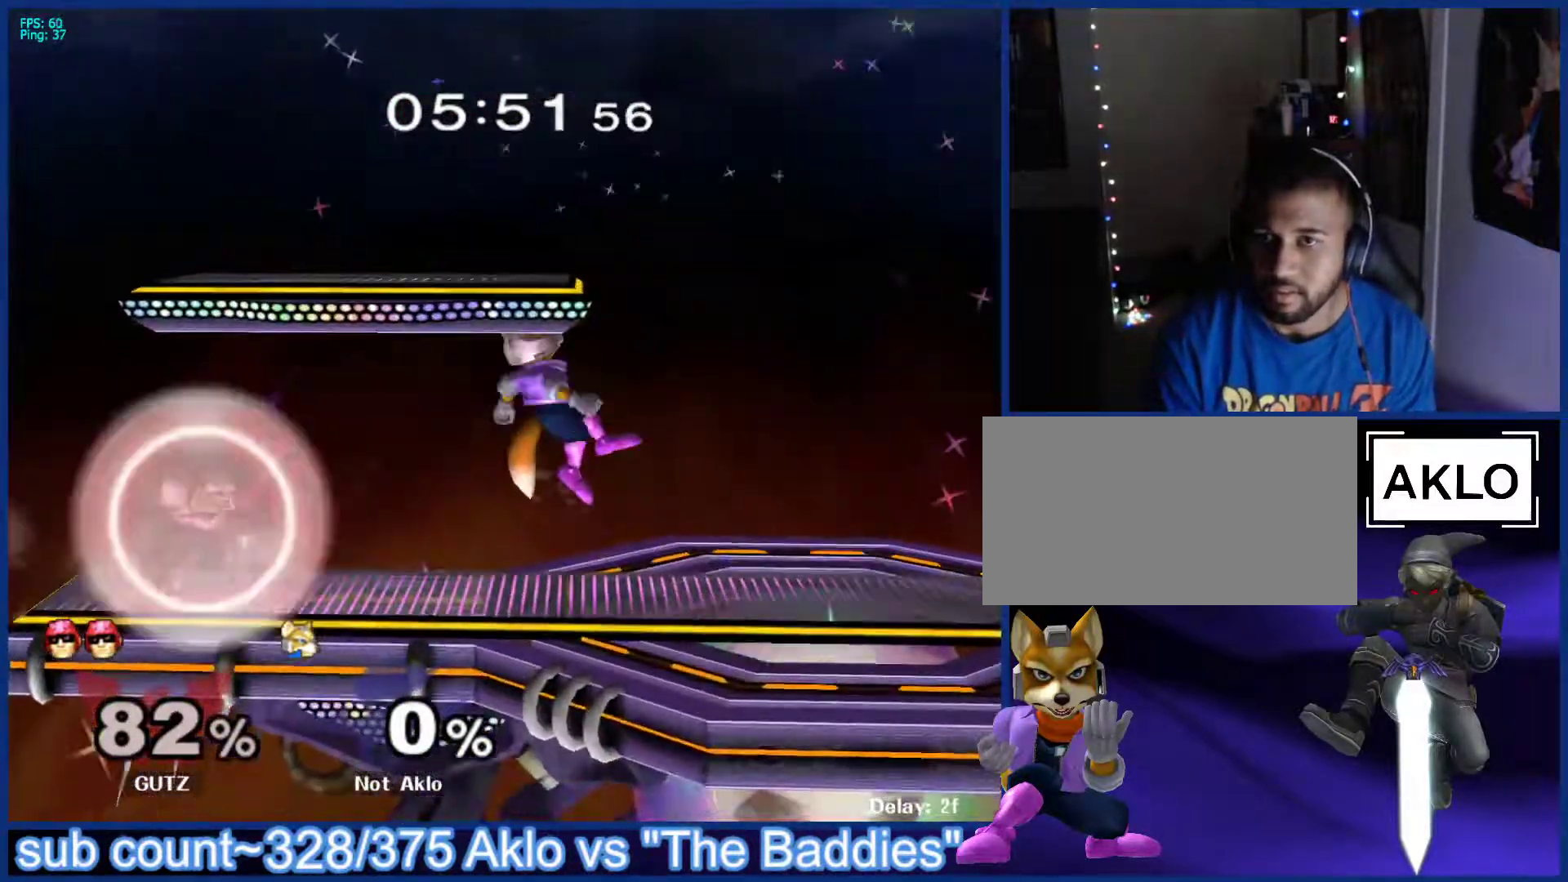
{"buttons": ["L1"], "left_stick": "down-left", "right_stick": "center", "events": [[17, "left_stick", "center"], [83, "X", "down"], [117, "X", "up"], [150, "L1", "down"], [150, "left_stick", "down"], [233, "left_stick", "center"], [283, "L1", "up"], [383, "left_stick", "left"], [467, "L1", "down"], [500, "left_stick", "down-left"]]}
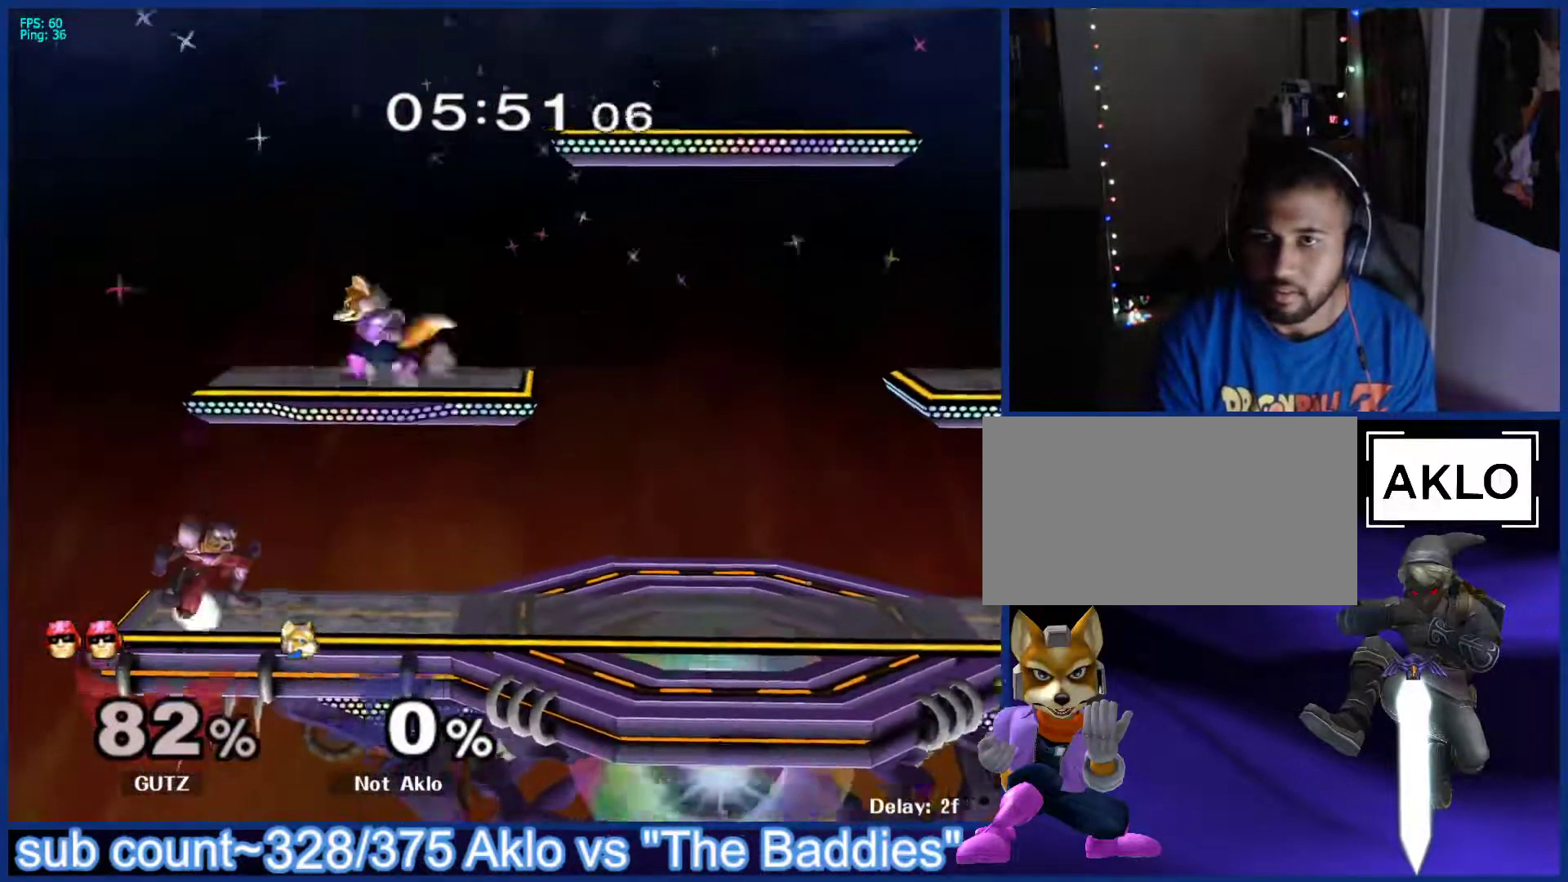
{"buttons": [], "left_stick": "center", "right_stick": "center", "events": [[50, "L1", "up"], [117, "left_stick", "center"], [133, "A", "down"], [183, "A", "up"], [233, "L1", "down"], [233, "left_stick", "down"], [317, "L1", "up"], [317, "left_stick", "center"], [400, "A", "down"], [483, "A", "up"]]}
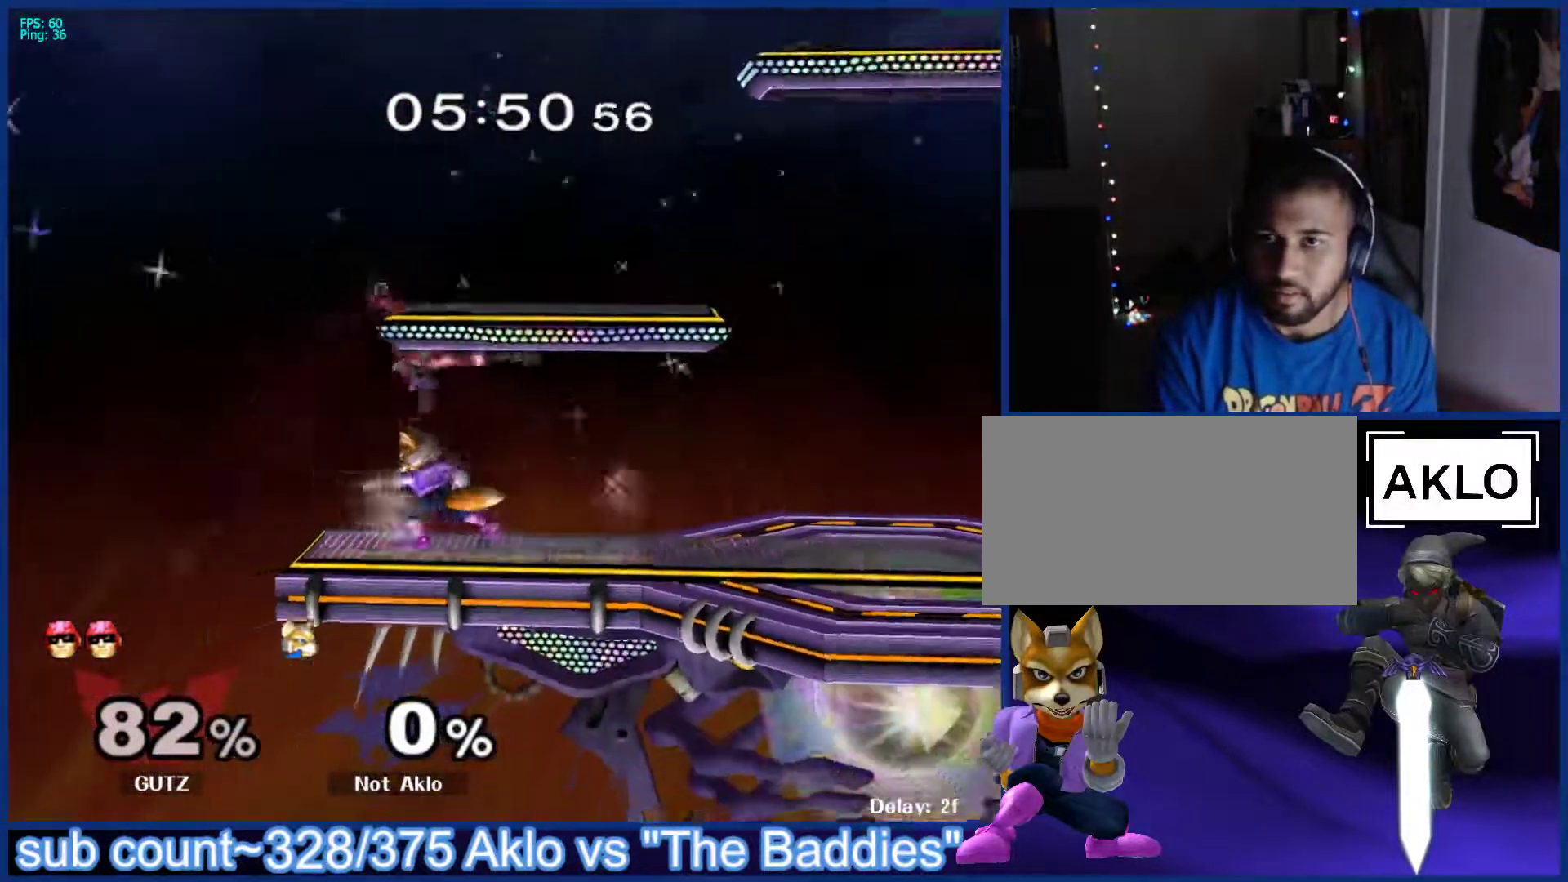
{"buttons": [], "left_stick": "down", "right_stick": "center", "events": [[183, "left_stick", "down-right"], [333, "left_stick", "down"], [450, "B", "down"], [467, "B", "up"]]}
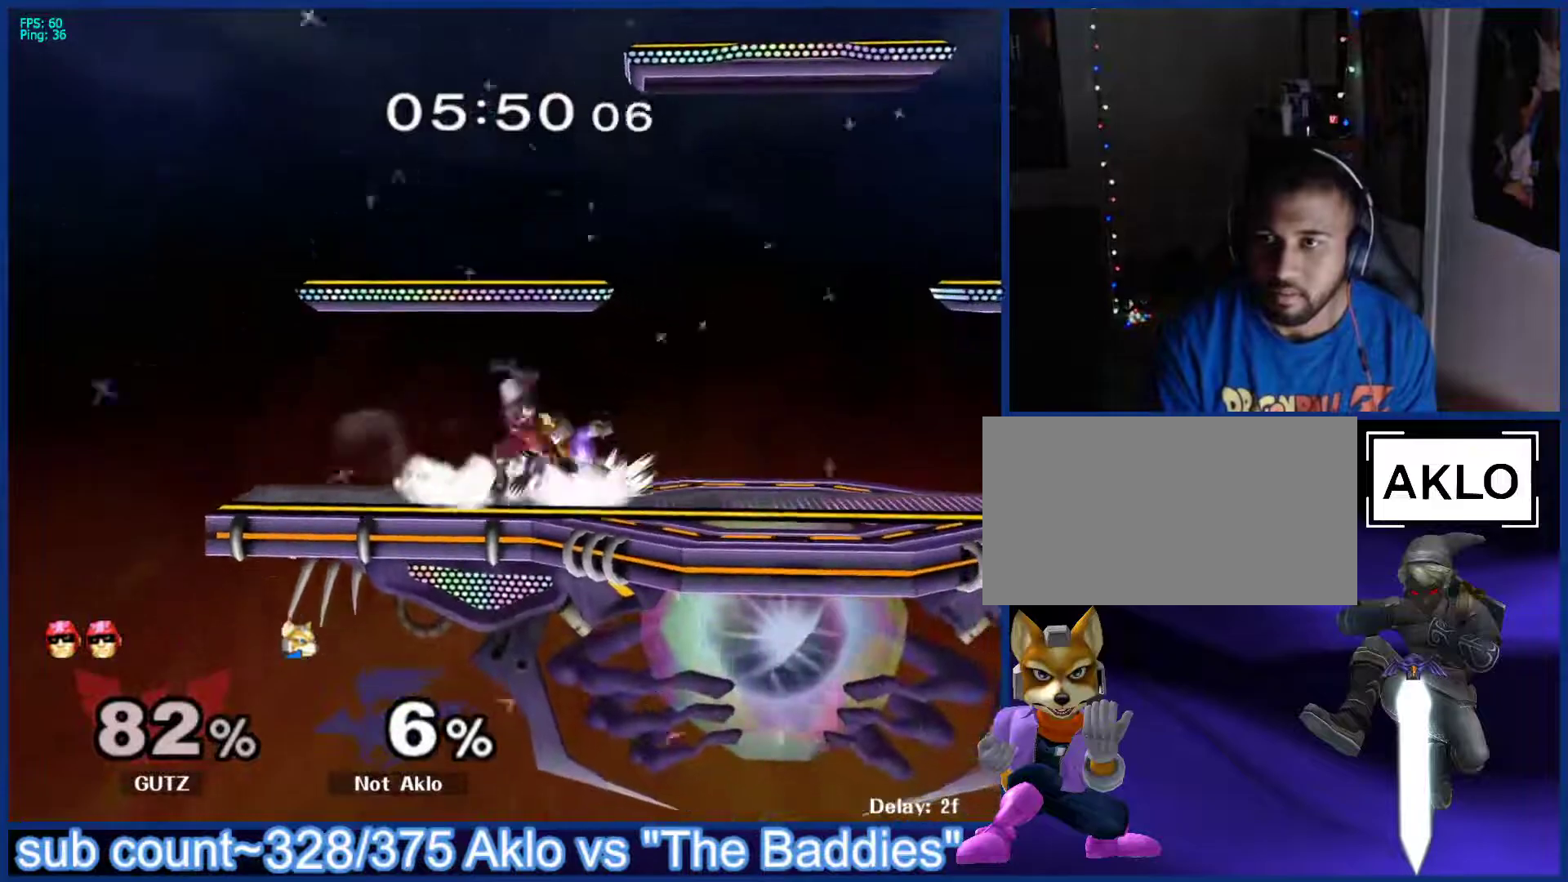
{"buttons": [], "left_stick": "down-left", "right_stick": "center", "events": [[33, "B", "down"], [83, "B", "up"], [167, "left_stick", "down-left"], [183, "X", "down"], [217, "X", "up"], [317, "left_stick", "center"], [467, "left_stick", "down-left"]]}
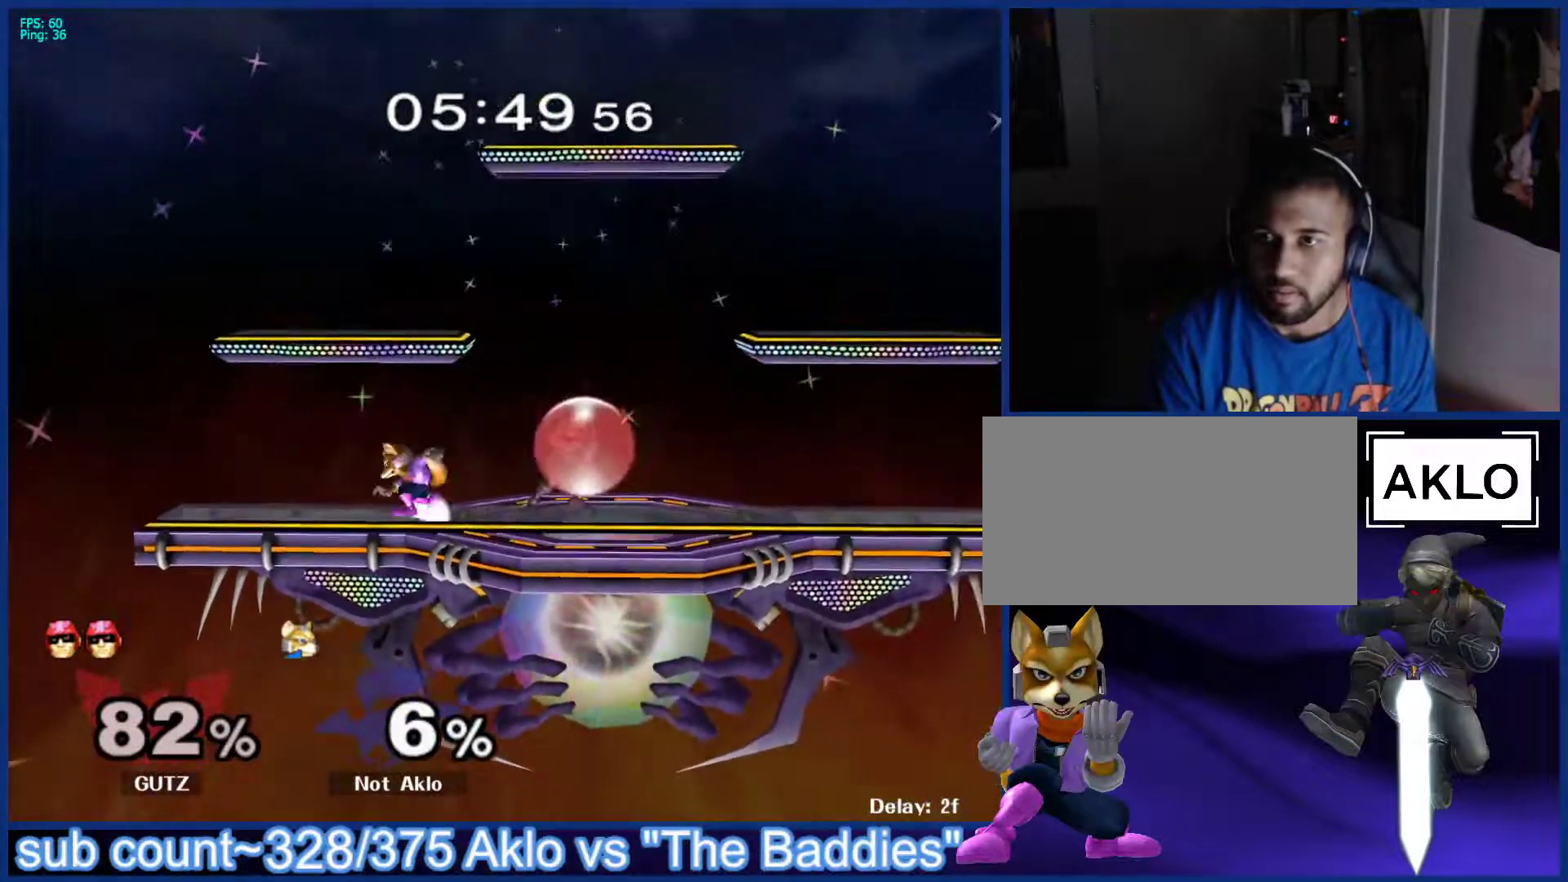
{"buttons": [], "left_stick": "right", "right_stick": "center", "events": [[17, "L1", "down"], [100, "left_stick", "center"], [133, "L1", "up"], [200, "left_stick", "left"], [300, "left_stick", "right"], [400, "left_stick", "left"], [467, "left_stick", "right"]]}
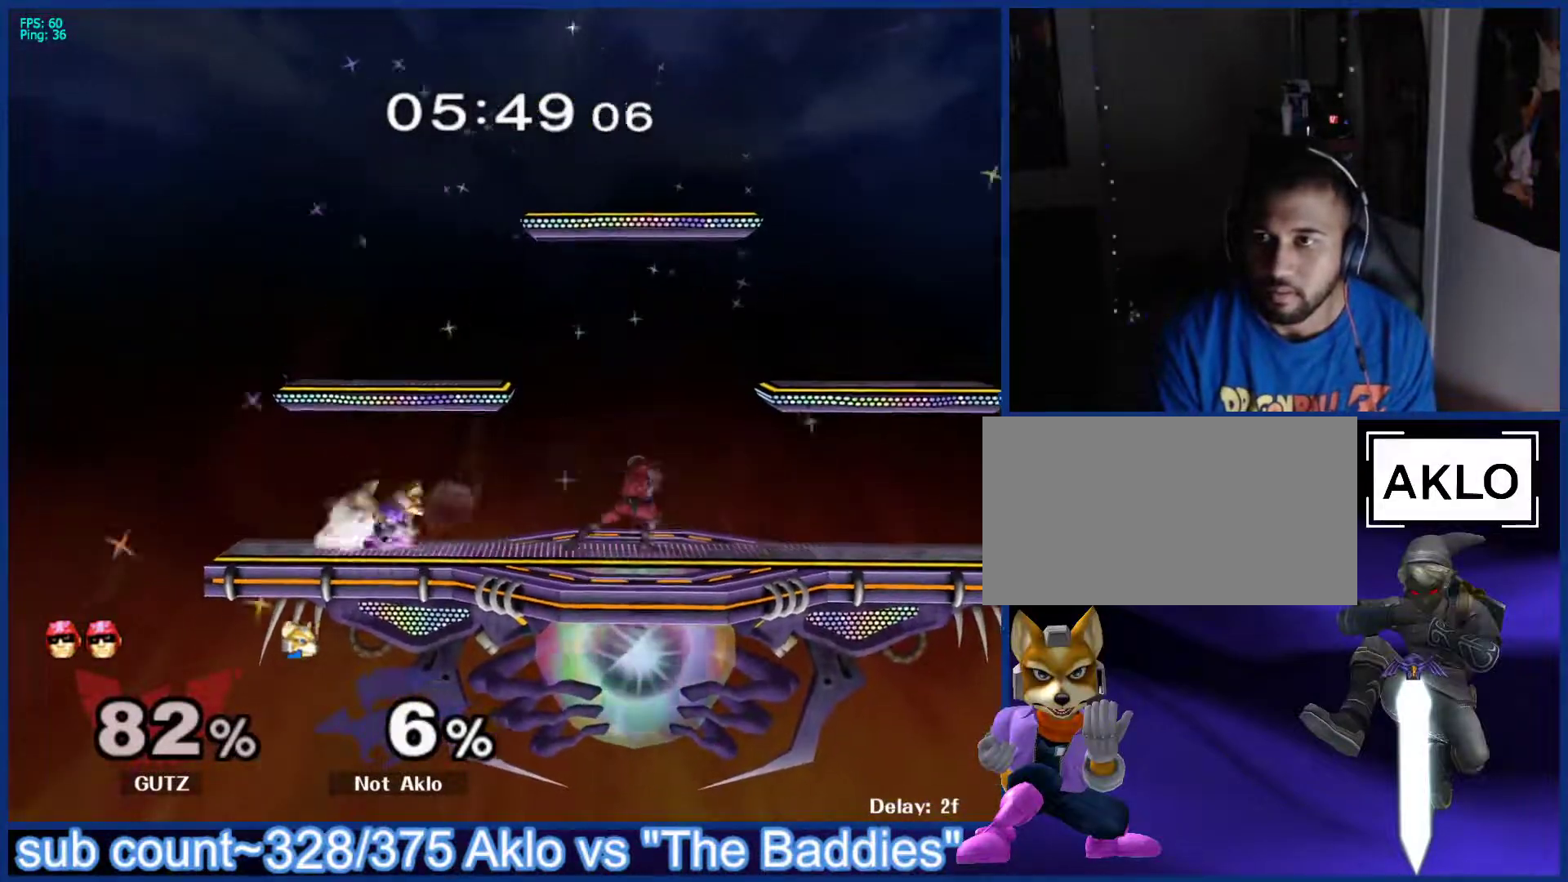
{"buttons": ["L1"], "left_stick": "down", "right_stick": "center", "events": [[267, "left_stick", "down"], [500, "L1", "down"]]}
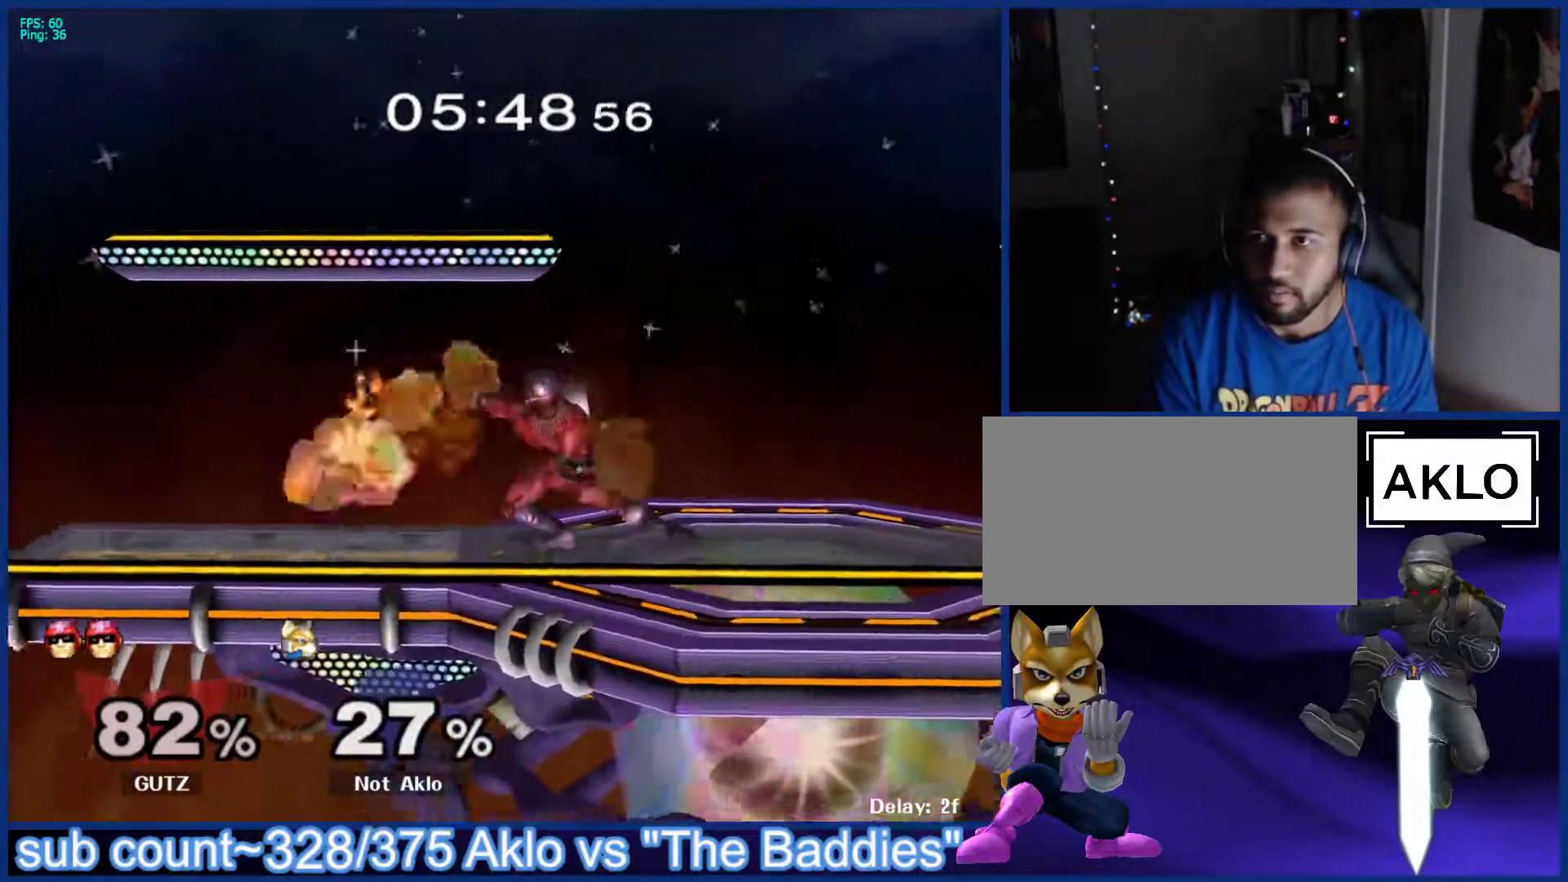
{"buttons": [], "left_stick": "right", "right_stick": "center", "events": [[17, "left_stick", "center"], [100, "L1", "up"], [483, "left_stick", "right"]]}
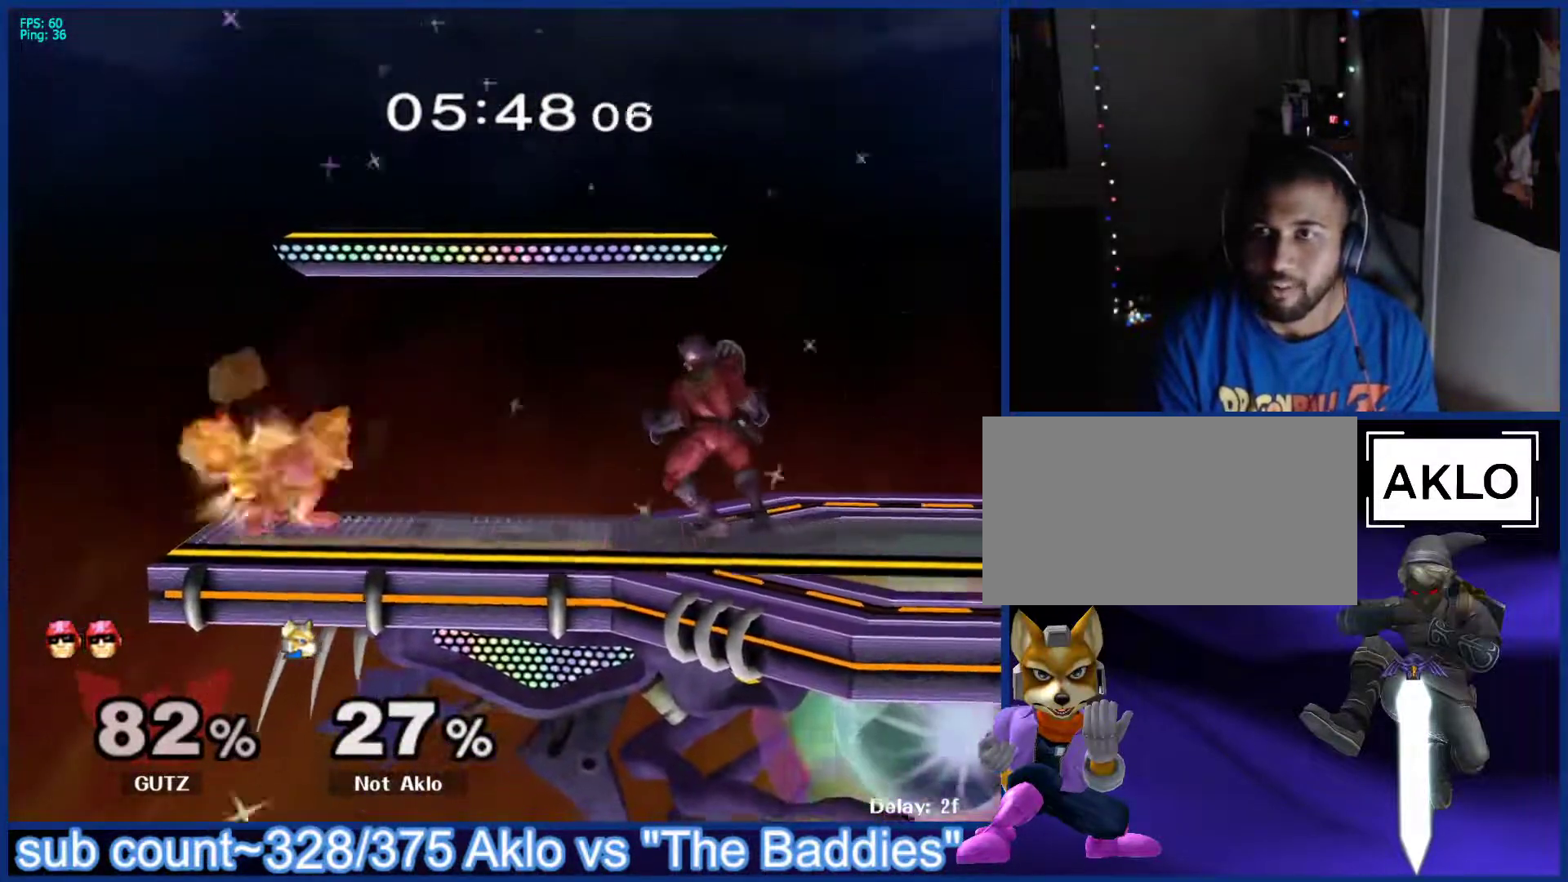
{"buttons": [], "left_stick": "right", "right_stick": "center", "events": [[83, "left_stick", "left"], [133, "L1", "down"], [183, "left_stick", "center"], [250, "X", "down"], [300, "X", "up"], [300, "left_stick", "down-right"], [433, "left_stick", "center"], [450, "L1", "up"], [483, "left_stick", "right"]]}
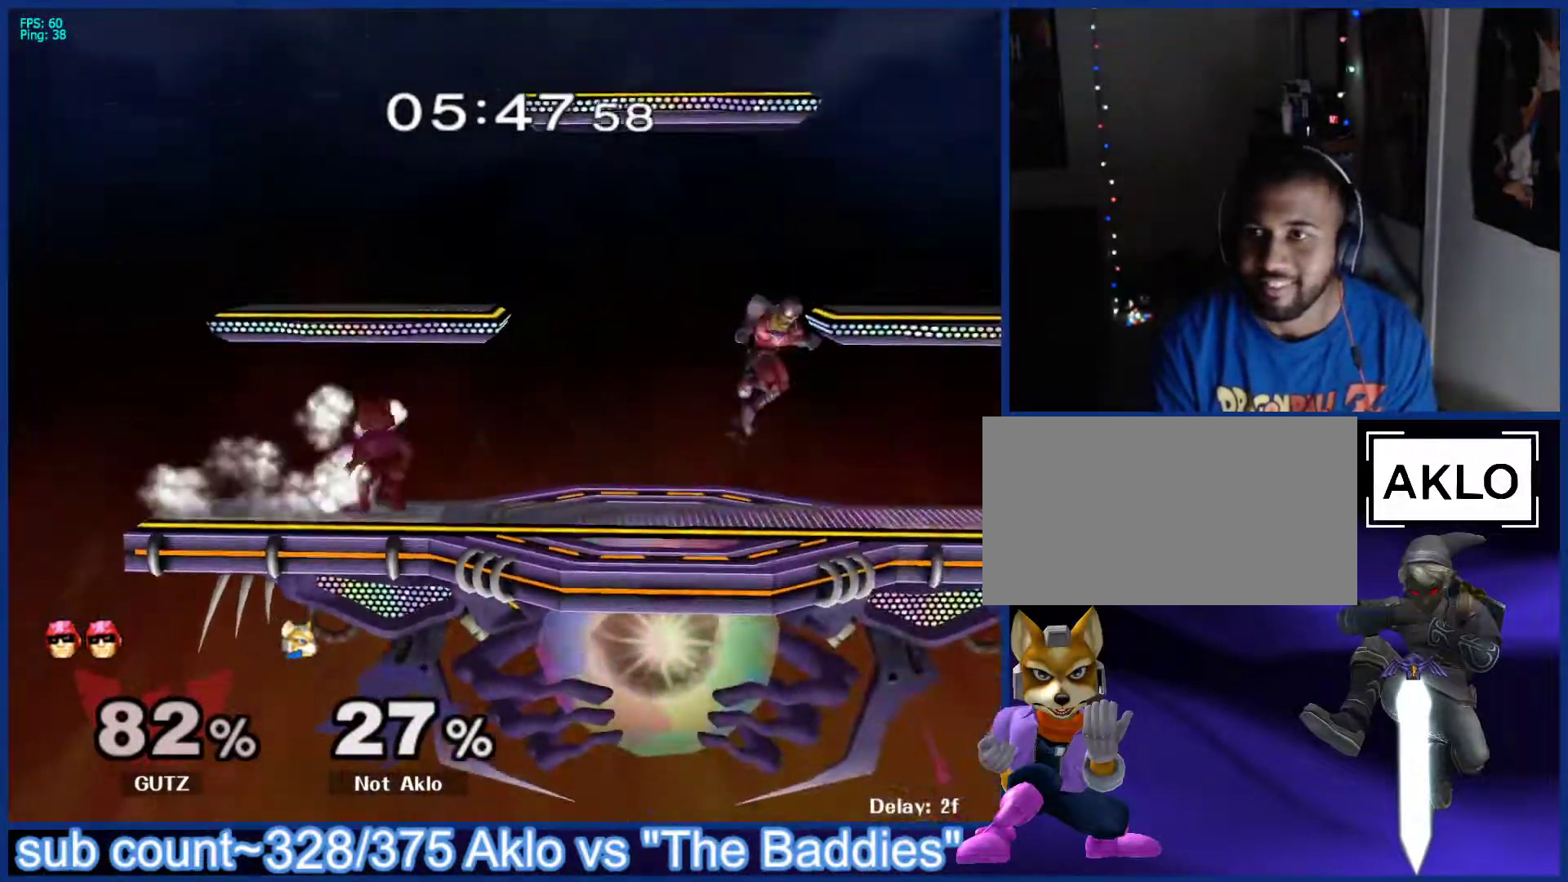
{"buttons": [], "left_stick": "center", "right_stick": "center", "events": [[17, "X", "down"], [67, "X", "up"], [83, "left_stick", "center"], [117, "A", "down"], [150, "A", "up"], [300, "left_stick", "down"], [333, "L1", "down"], [417, "left_stick", "center"], [450, "L1", "up"]]}
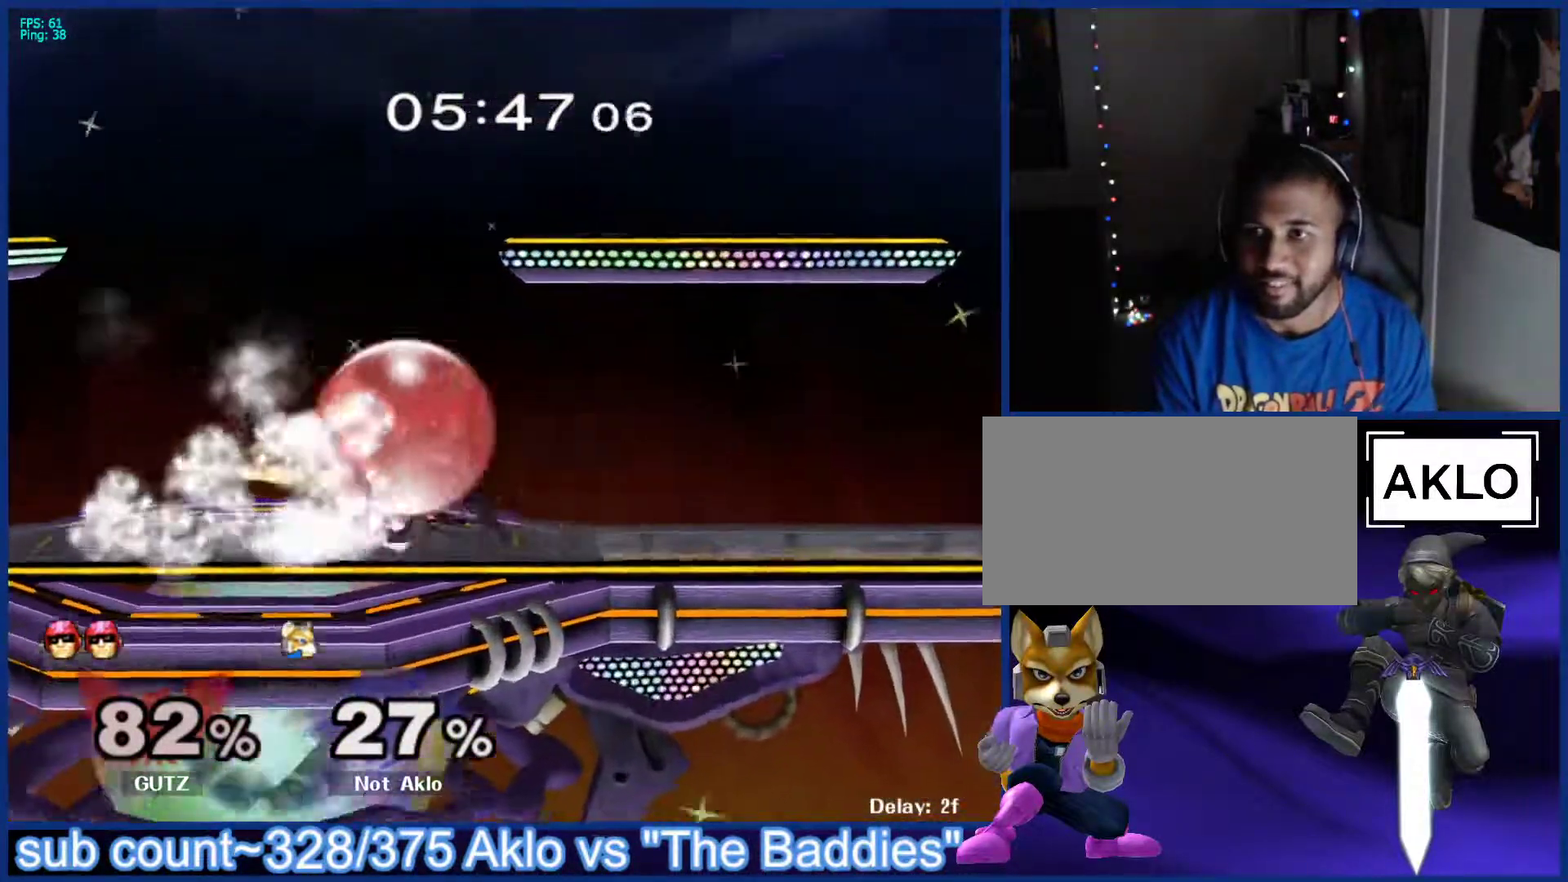
{"buttons": ["A"], "left_stick": "down", "right_stick": "center", "events": [[50, "left_stick", "down-right"], [117, "X", "down"], [117, "left_stick", "center"], [150, "X", "up"], [167, "A", "down"], [350, "A", "up"], [367, "left_stick", "up-right"], [433, "left_stick", "down"], [467, "B", "down"], [500, "A", "down"], [500, "B", "up"]]}
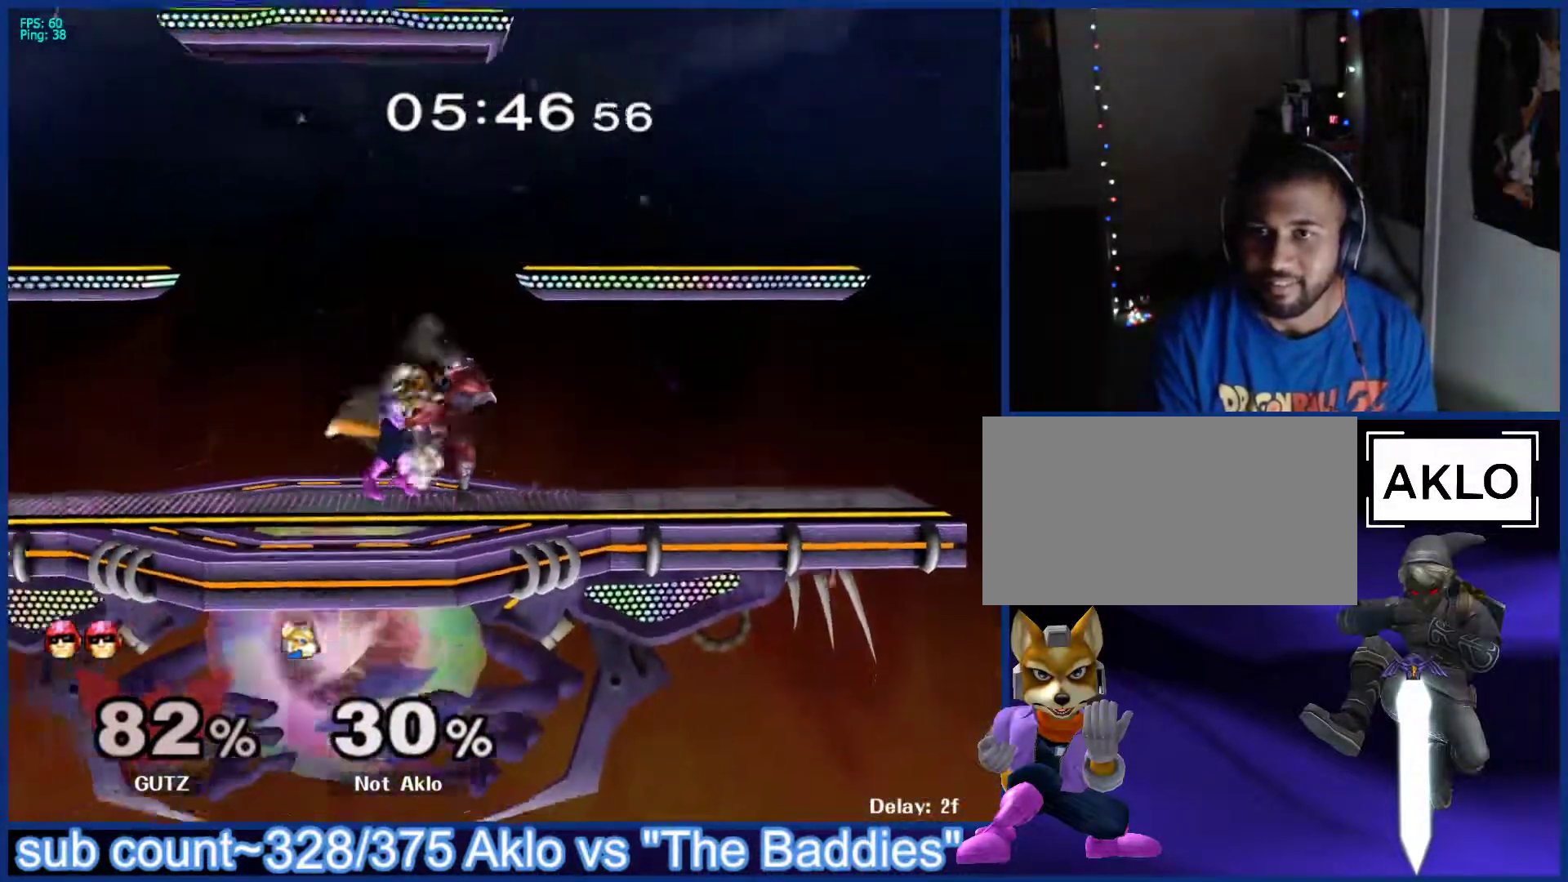
{"buttons": [], "left_stick": "left", "right_stick": "center", "events": [[50, "A", "up"], [50, "X", "down"], [67, "X", "up"], [67, "left_stick", "up-left"], [100, "B", "down"], [183, "B", "up"], [183, "left_stick", "down-left"], [217, "A", "down"], [233, "X", "down"], [250, "A", "up"], [250, "X", "up"], [300, "B", "down"], [367, "B", "up"], [383, "left_stick", "left"]]}
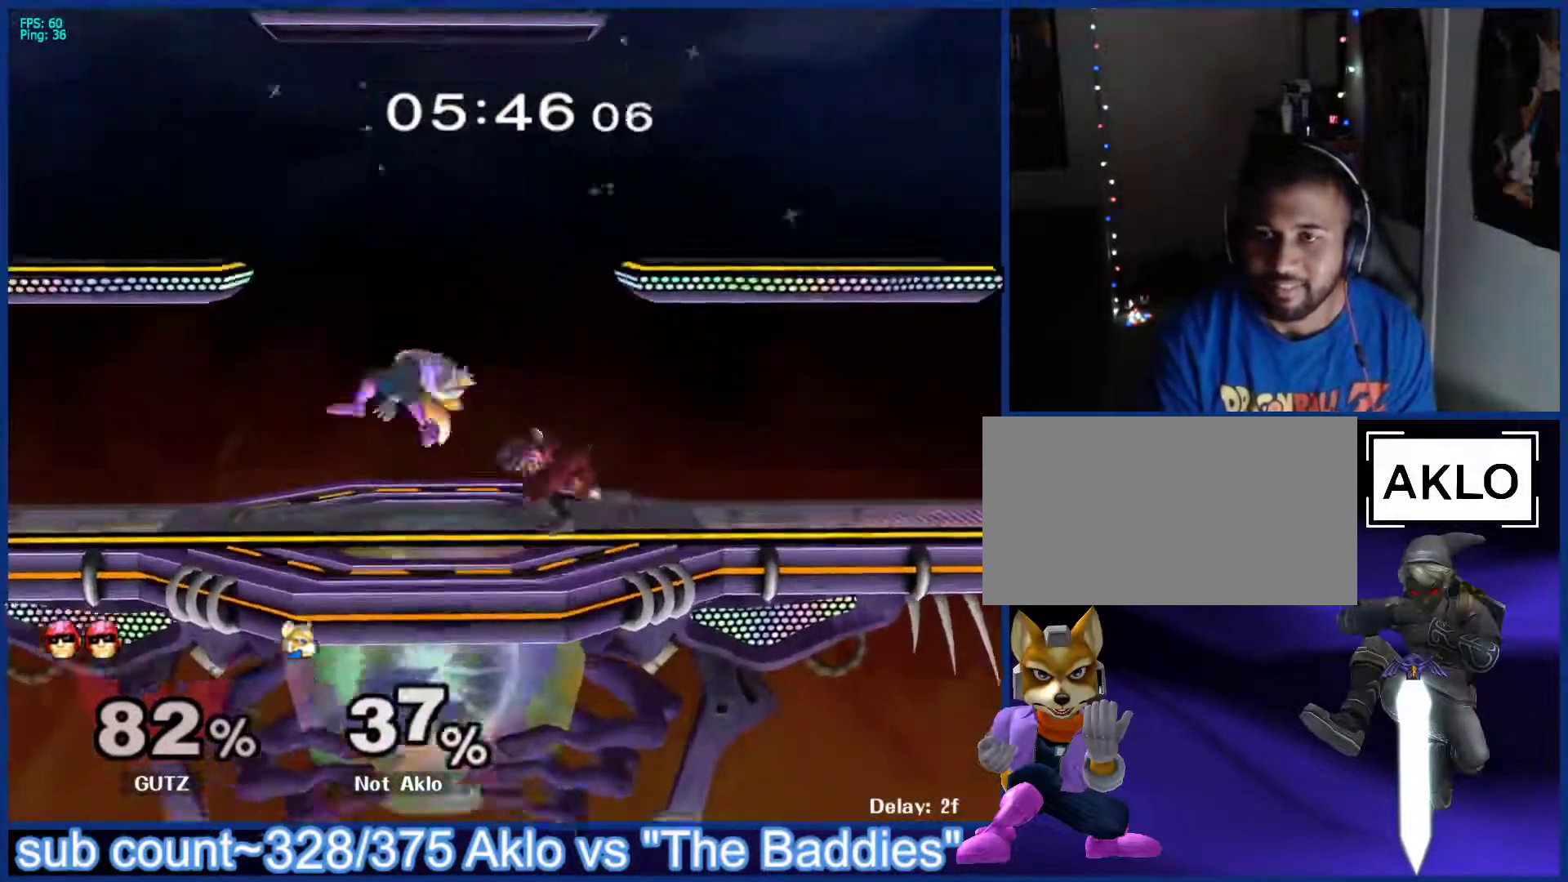
{"buttons": [], "left_stick": "center", "right_stick": "center", "events": [[117, "left_stick", "center"], [167, "R1", "down"], [183, "left_stick", "right"], [367, "R1", "up"], [483, "left_stick", "center"]]}
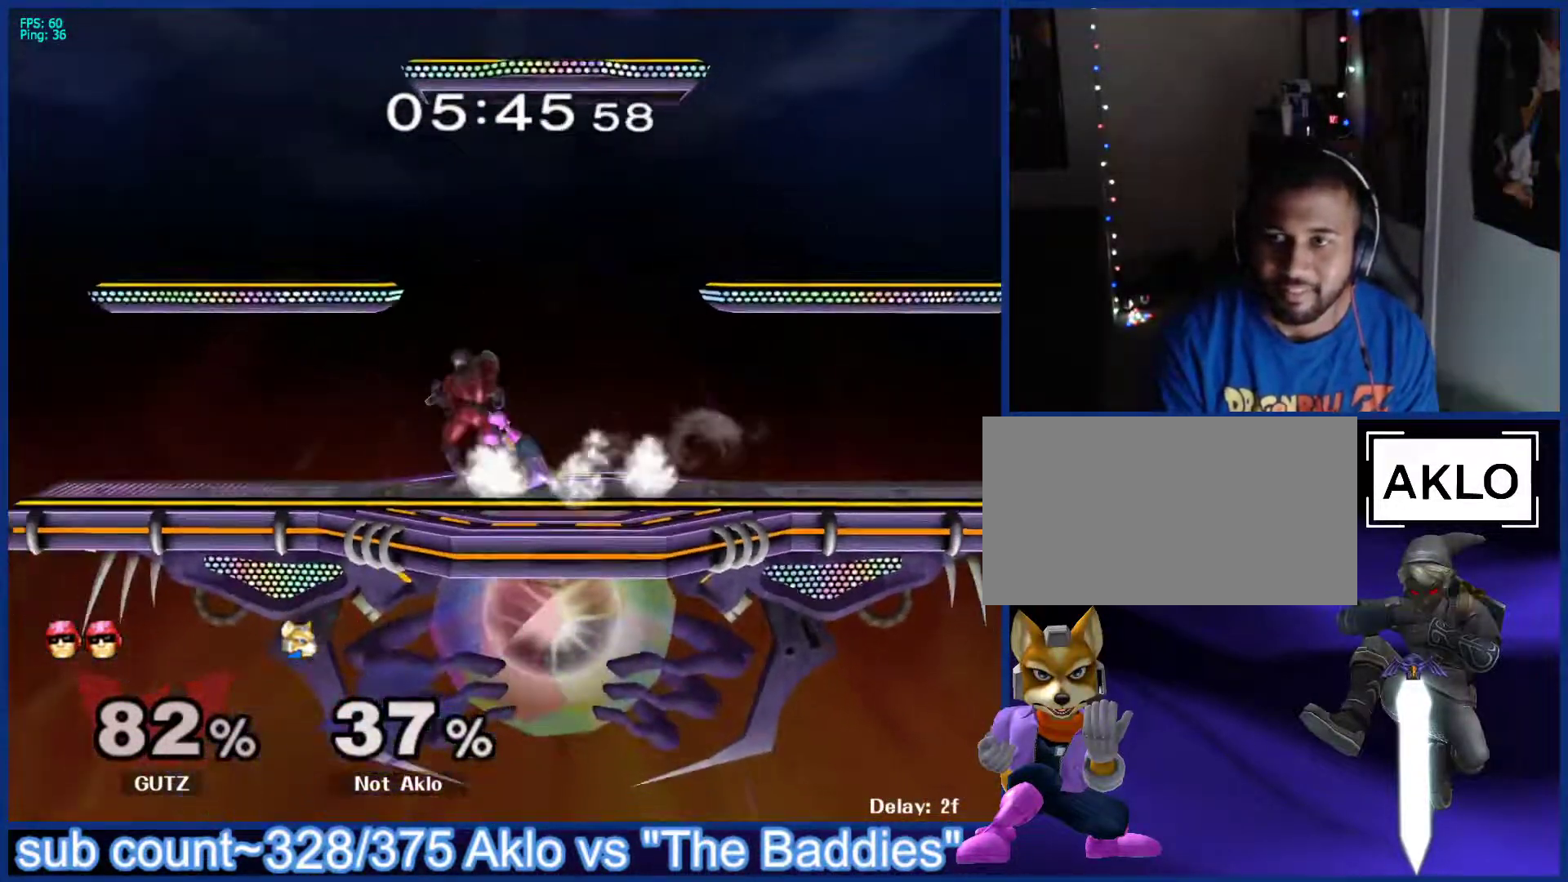
{"buttons": ["A"], "left_stick": "up-left", "right_stick": "center", "events": [[383, "left_stick", "down-right"], [400, "A", "down"], [417, "A", "up"], [417, "X", "down"], [450, "left_stick", "down-left"], [483, "A", "down"], [483, "X", "up"], [500, "left_stick", "up-left"]]}
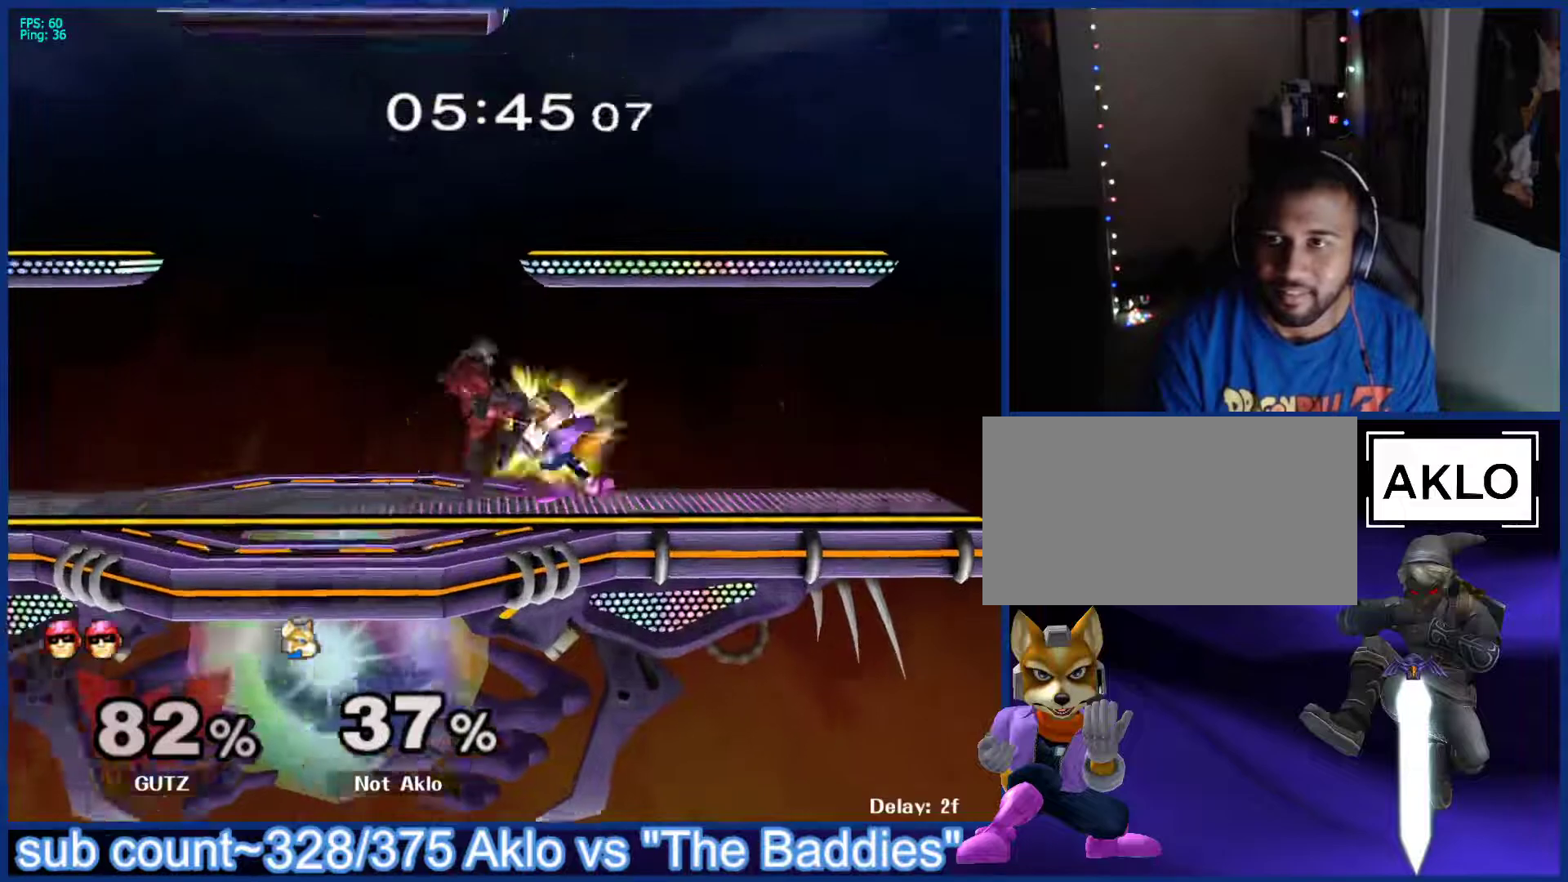
{"buttons": [], "left_stick": "right", "right_stick": "center", "events": [[17, "A", "up"], [17, "B", "down"], [83, "A", "down"], [83, "B", "up"], [100, "left_stick", "down"], [133, "A", "up"], [133, "X", "down"], [167, "X", "up"], [183, "left_stick", "left"], [200, "B", "down"], [233, "left_stick", "up-right"], [283, "A", "down"], [283, "B", "up"], [283, "left_stick", "down-left"], [317, "X", "down"], [333, "A", "up"], [350, "X", "up"], [367, "A", "down"], [383, "A", "up"], [383, "B", "down"], [383, "left_stick", "right"], [483, "B", "up"]]}
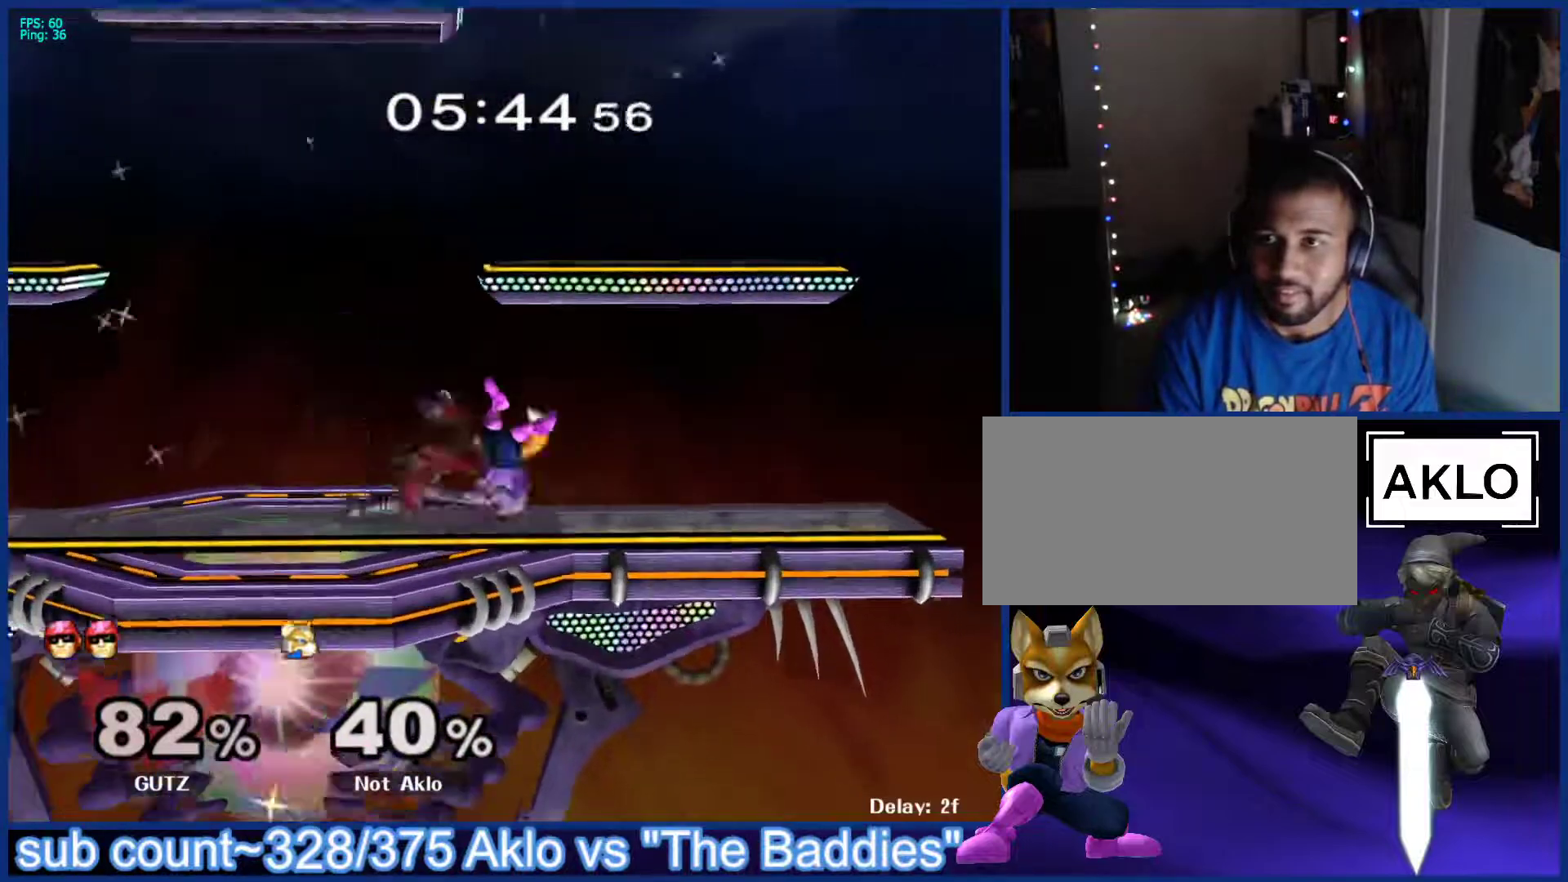
{"buttons": [], "left_stick": "left", "right_stick": "center", "events": [[200, "left_stick", "center"], [317, "left_stick", "left"], [333, "R1", "down"], [500, "R1", "up"]]}
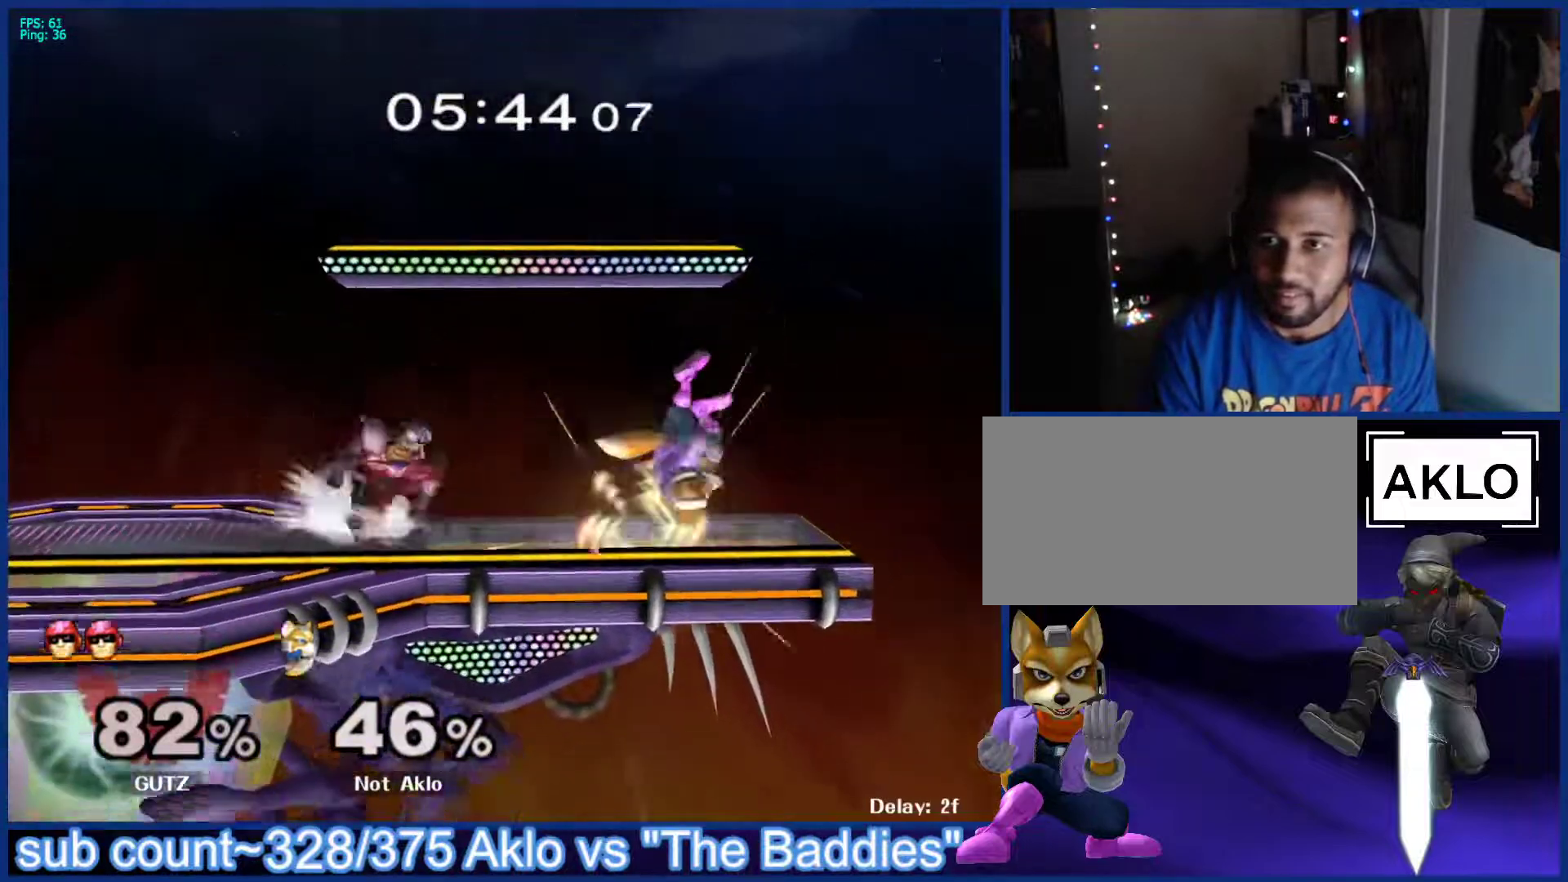
{"buttons": [], "left_stick": "center", "right_stick": "center", "events": [[67, "left_stick", "center"]]}
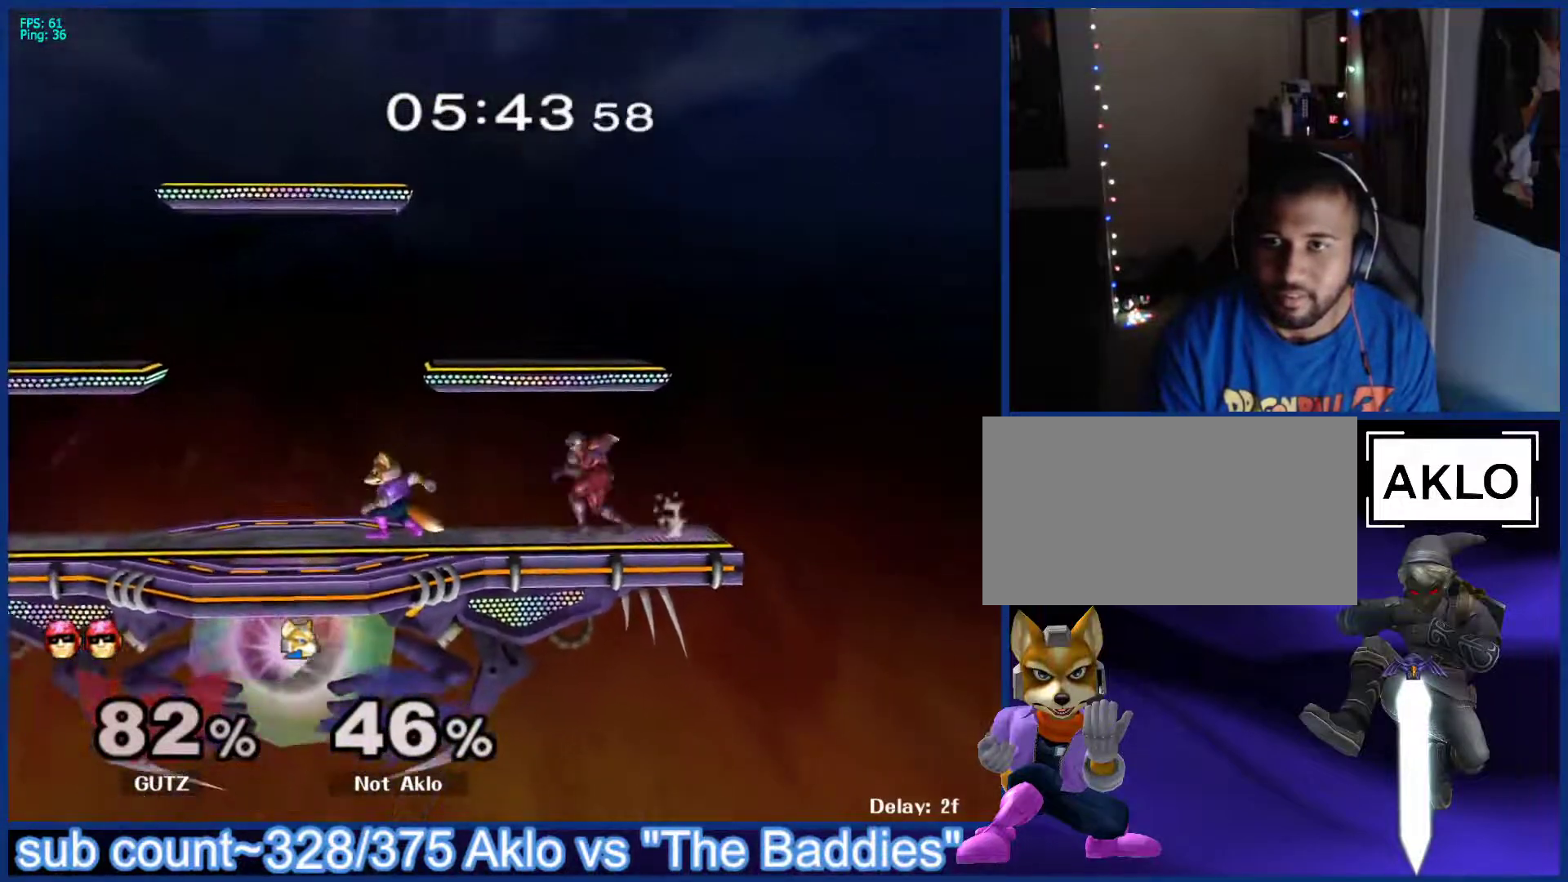
{"buttons": [], "left_stick": "center", "right_stick": "center", "events": [[150, "left_stick", "right"], [250, "A", "down"], [267, "left_stick", "center"], [317, "A", "up"]]}
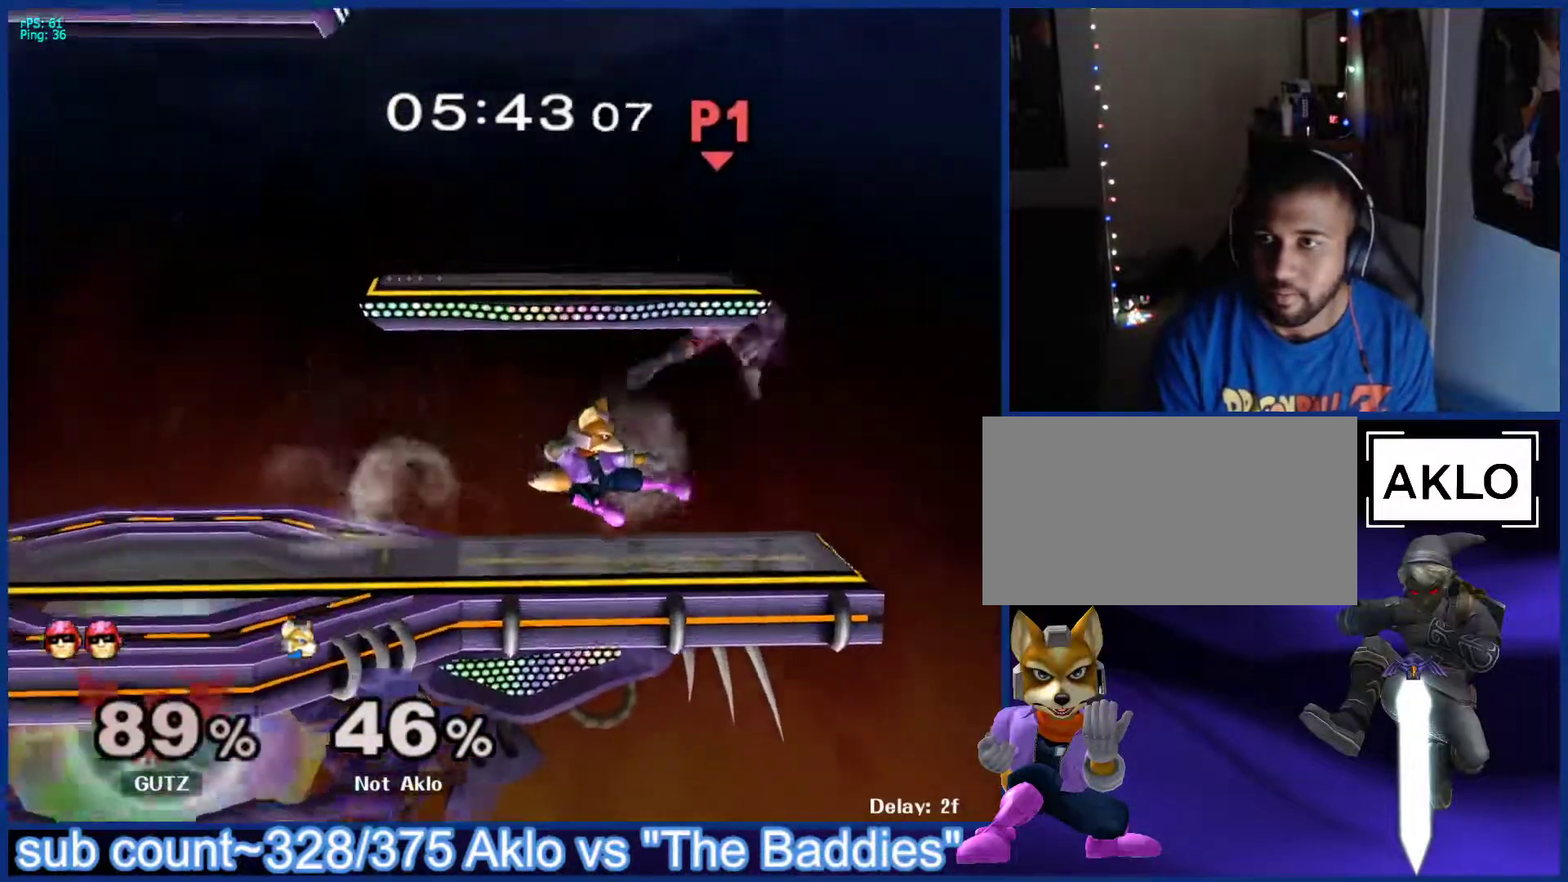
{"buttons": ["B"], "left_stick": "down", "right_stick": "center", "events": [[433, "left_stick", "down"], [483, "B", "down"]]}
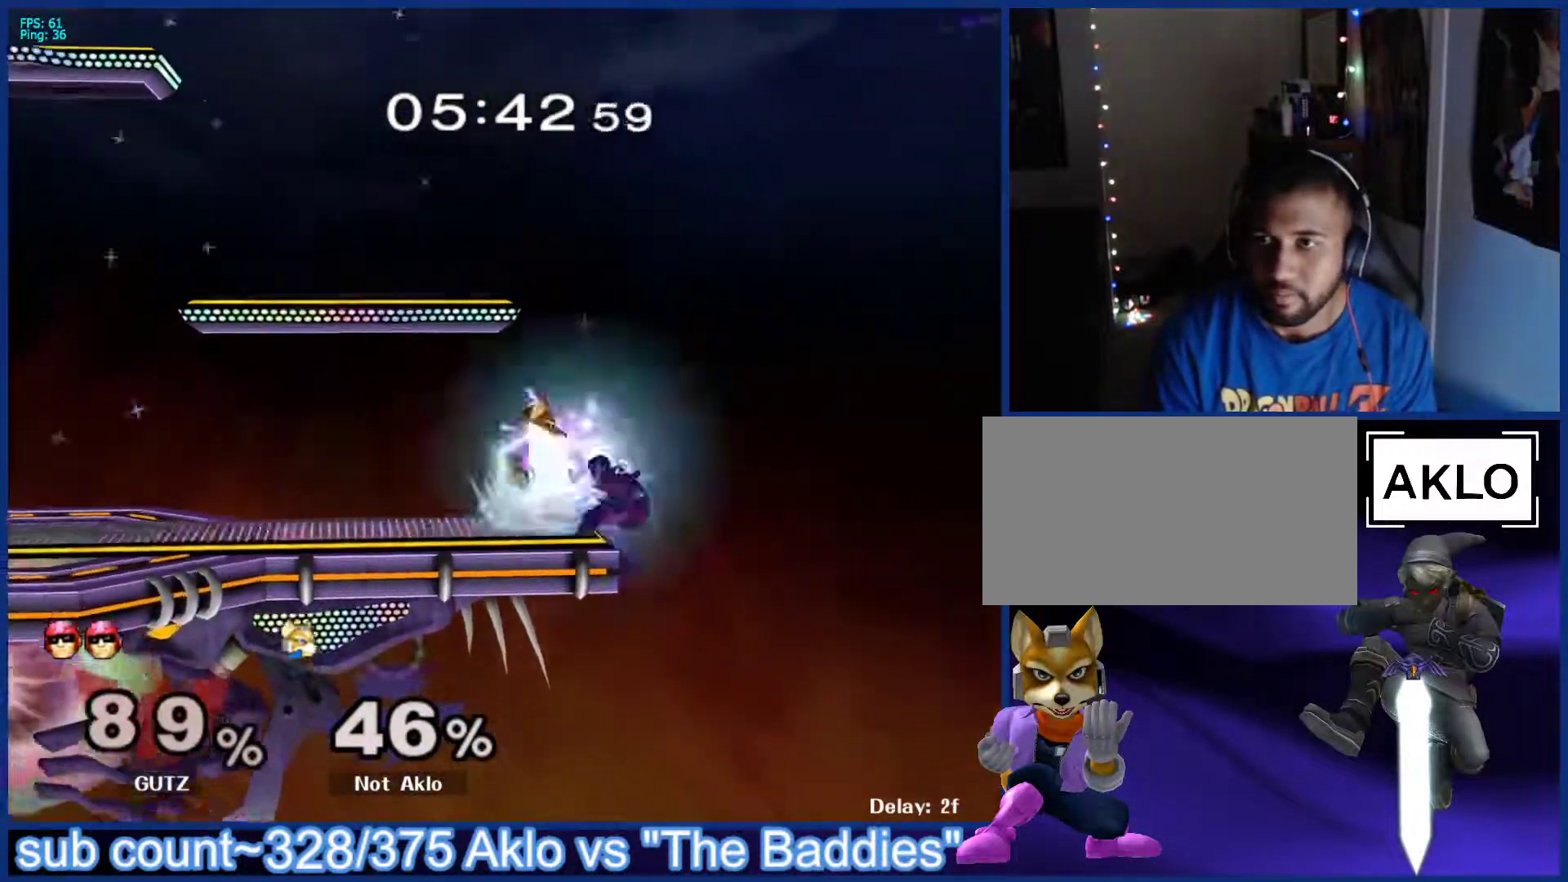
{"buttons": [], "left_stick": "center", "right_stick": "center", "events": [[50, "B", "up"], [133, "left_stick", "center"], [167, "X", "down"], [200, "X", "up"], [200, "left_stick", "down"], [233, "L1", "down"], [367, "left_stick", "center"], [383, "L1", "up"]]}
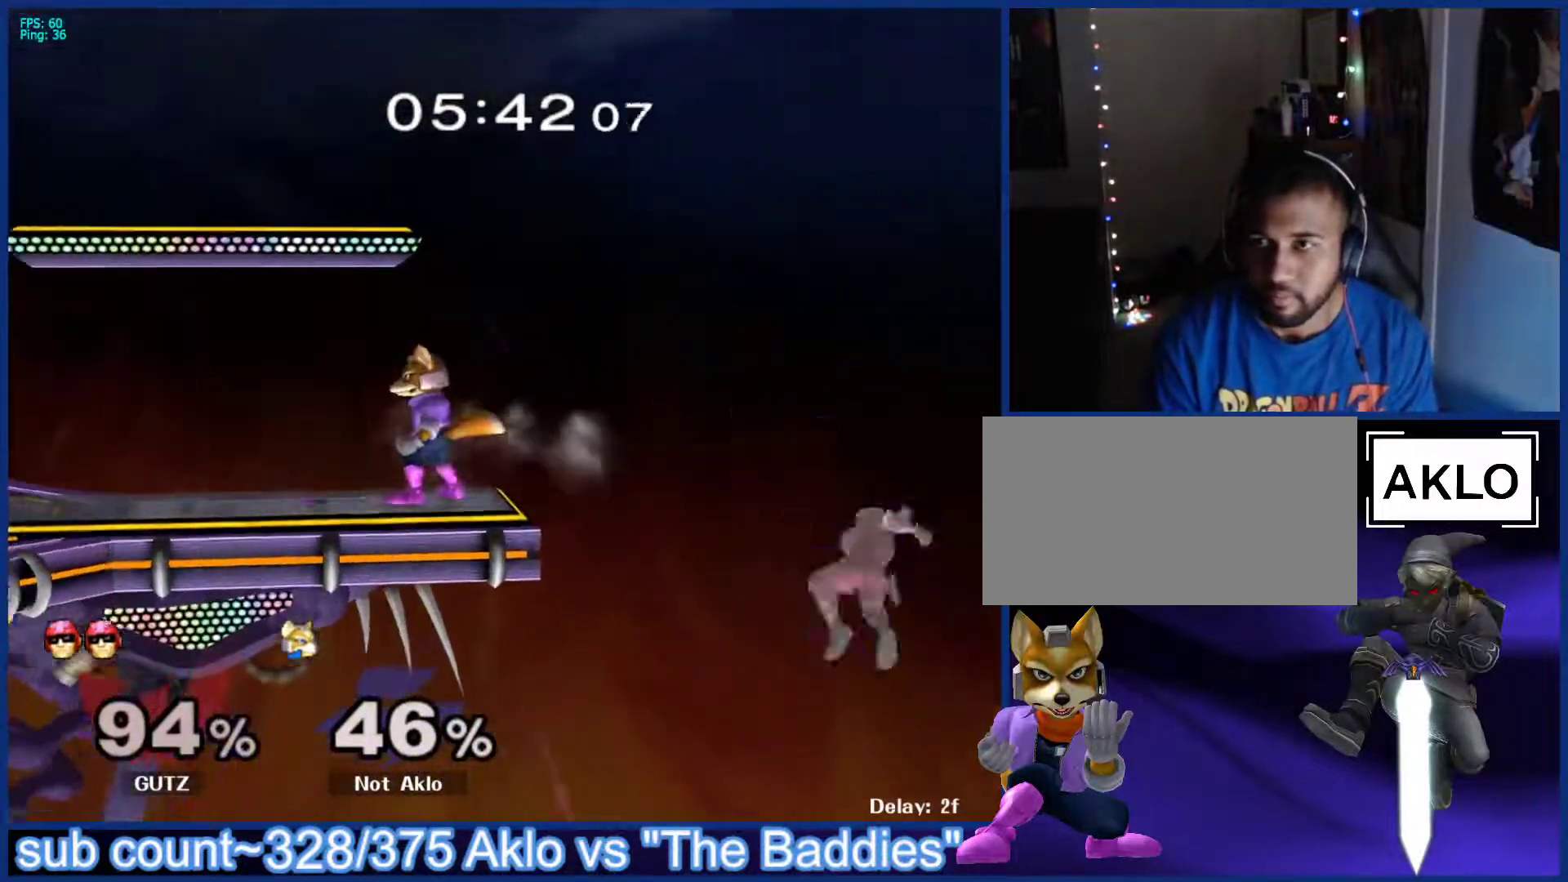
{"buttons": [], "left_stick": "up", "right_stick": "right", "events": [[50, "X", "down"], [83, "X", "up"], [83, "left_stick", "down-right"], [100, "L1", "down"], [250, "L1", "up"], [400, "left_stick", "up"], [417, "right_stick", "right"]]}
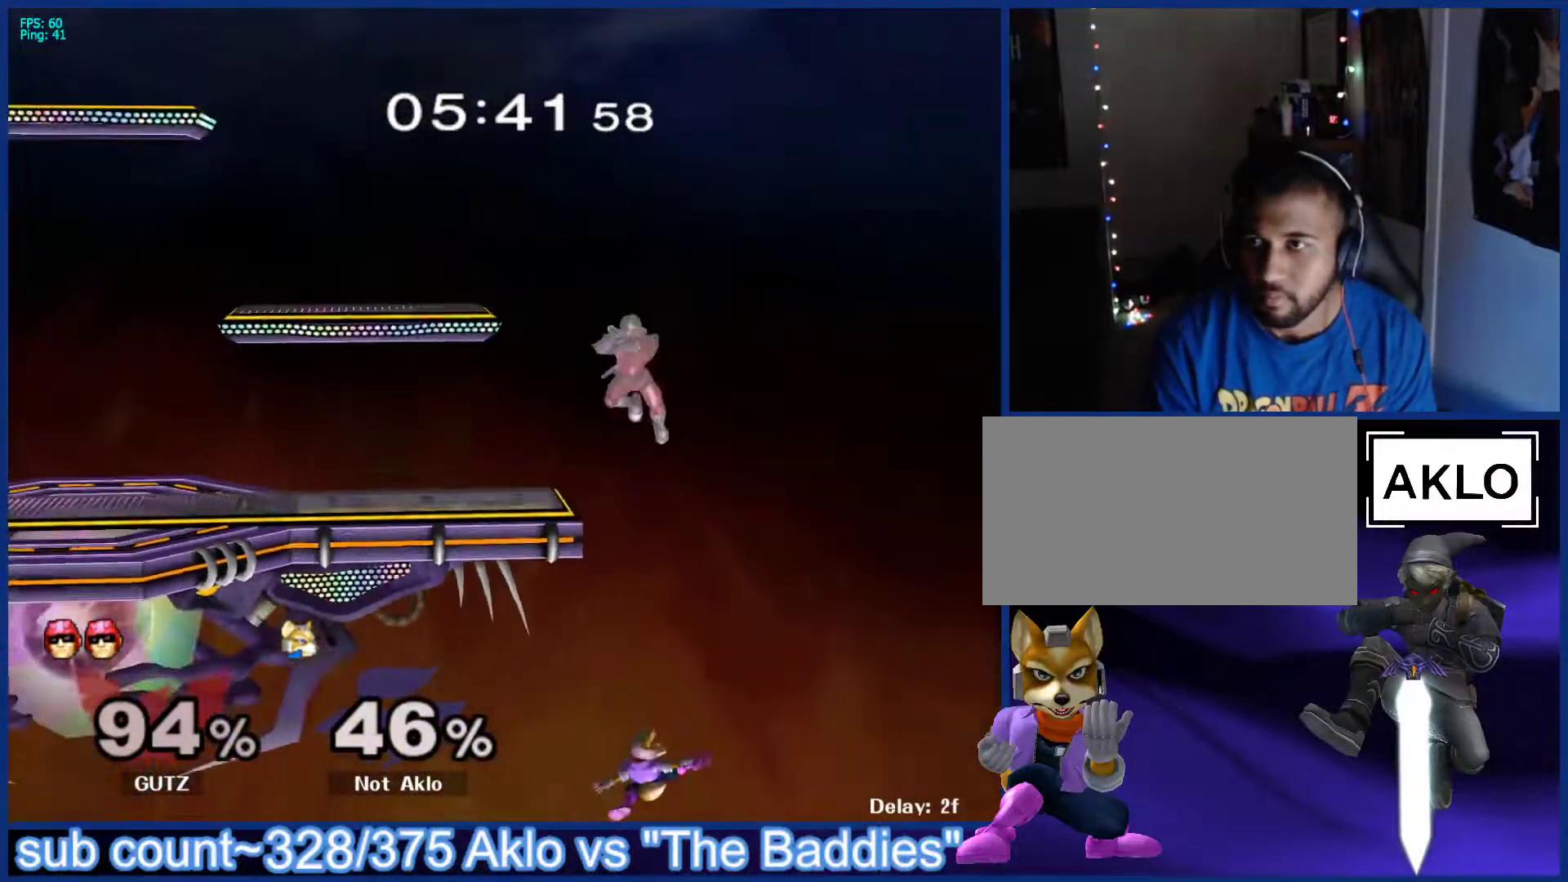
{"buttons": [], "left_stick": "up", "right_stick": "center", "events": [[50, "right_stick", "center"], [100, "left_stick", "left"], [233, "left_stick", "center"], [417, "left_stick", "up"]]}
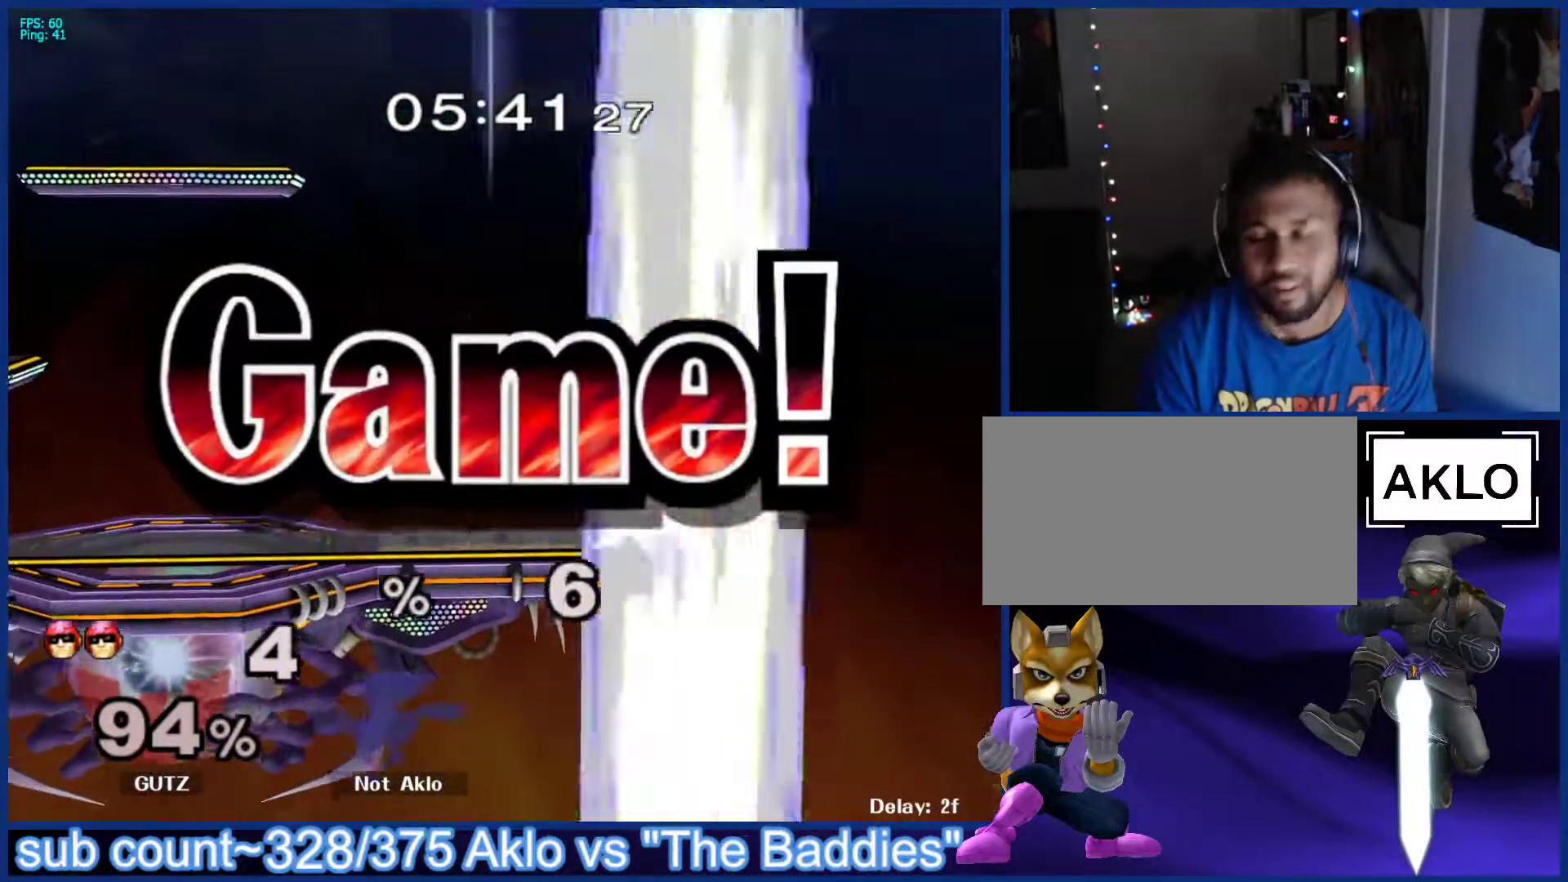
{"buttons": [], "left_stick": "center", "right_stick": "center", "events": [[17, "left_stick", "down"], [133, "left_stick", "left"], [217, "left_stick", "down-left"], [333, "left_stick", "up-left"], [450, "left_stick", "center"]]}